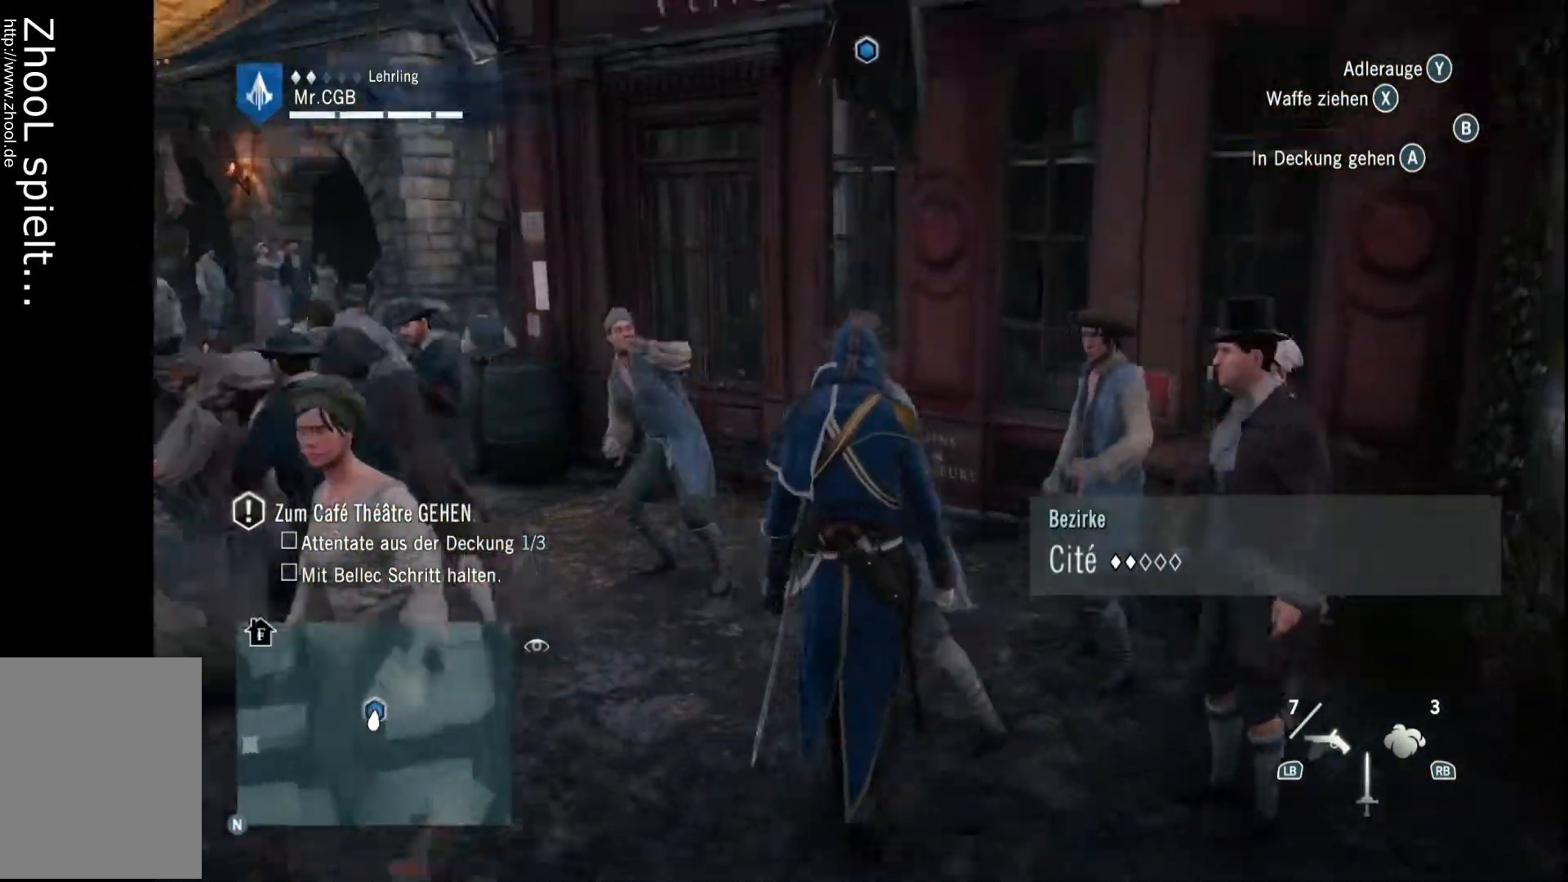
Gameplay with a controller (Xbox layout); each line is a JSON object with the inputs held at the frame after it. "events" lists button and stick changes between this image and that frame as [ms after this image, input, new state], when the widget could be followed in between. Not read: L3 R3.
{"buttons": ["R2"], "left_stick": "up", "right_stick": "center", "events": [[67, "right_stick", "up-right"], [250, "right_stick", "center"], [383, "R2", "down"]]}
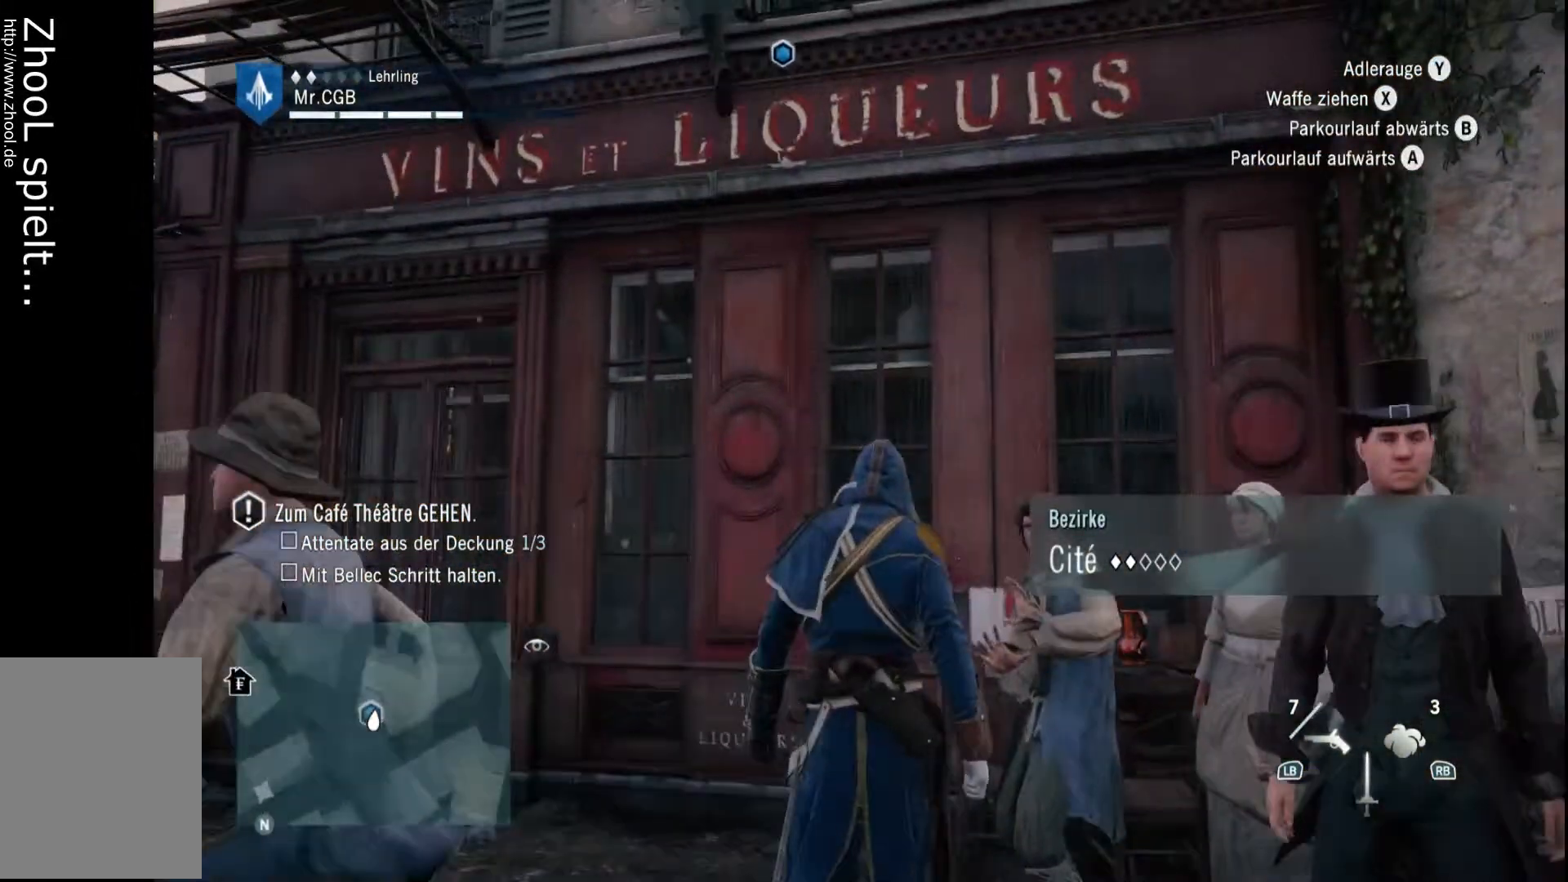
{"buttons": ["R2"], "left_stick": "up", "right_stick": "center", "events": []}
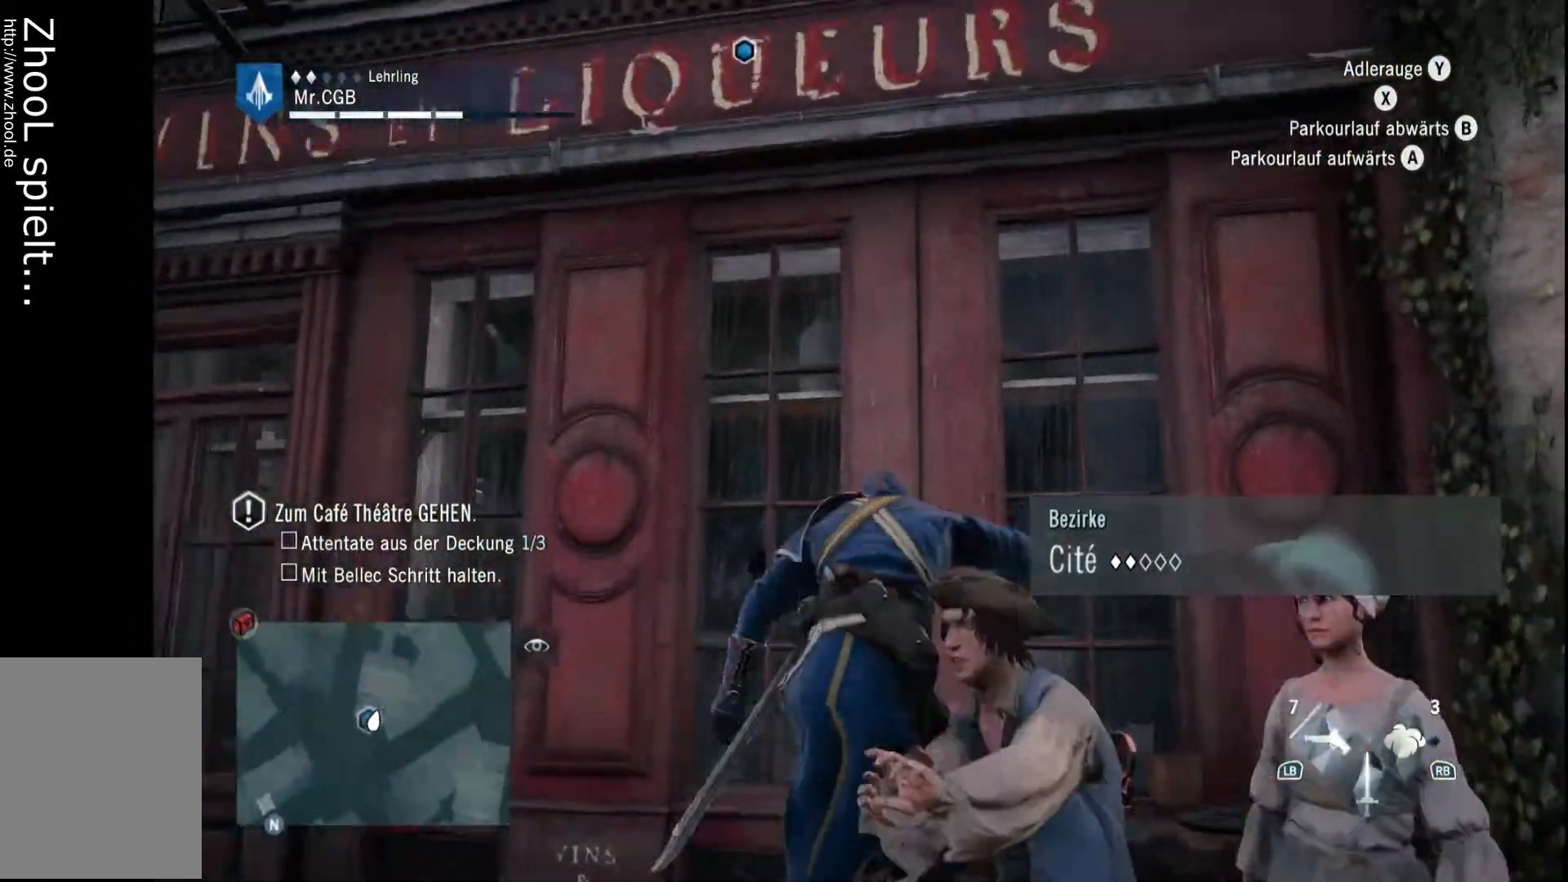
{"buttons": ["R2"], "left_stick": "up", "right_stick": "up", "events": [[117, "right_stick", "up"]]}
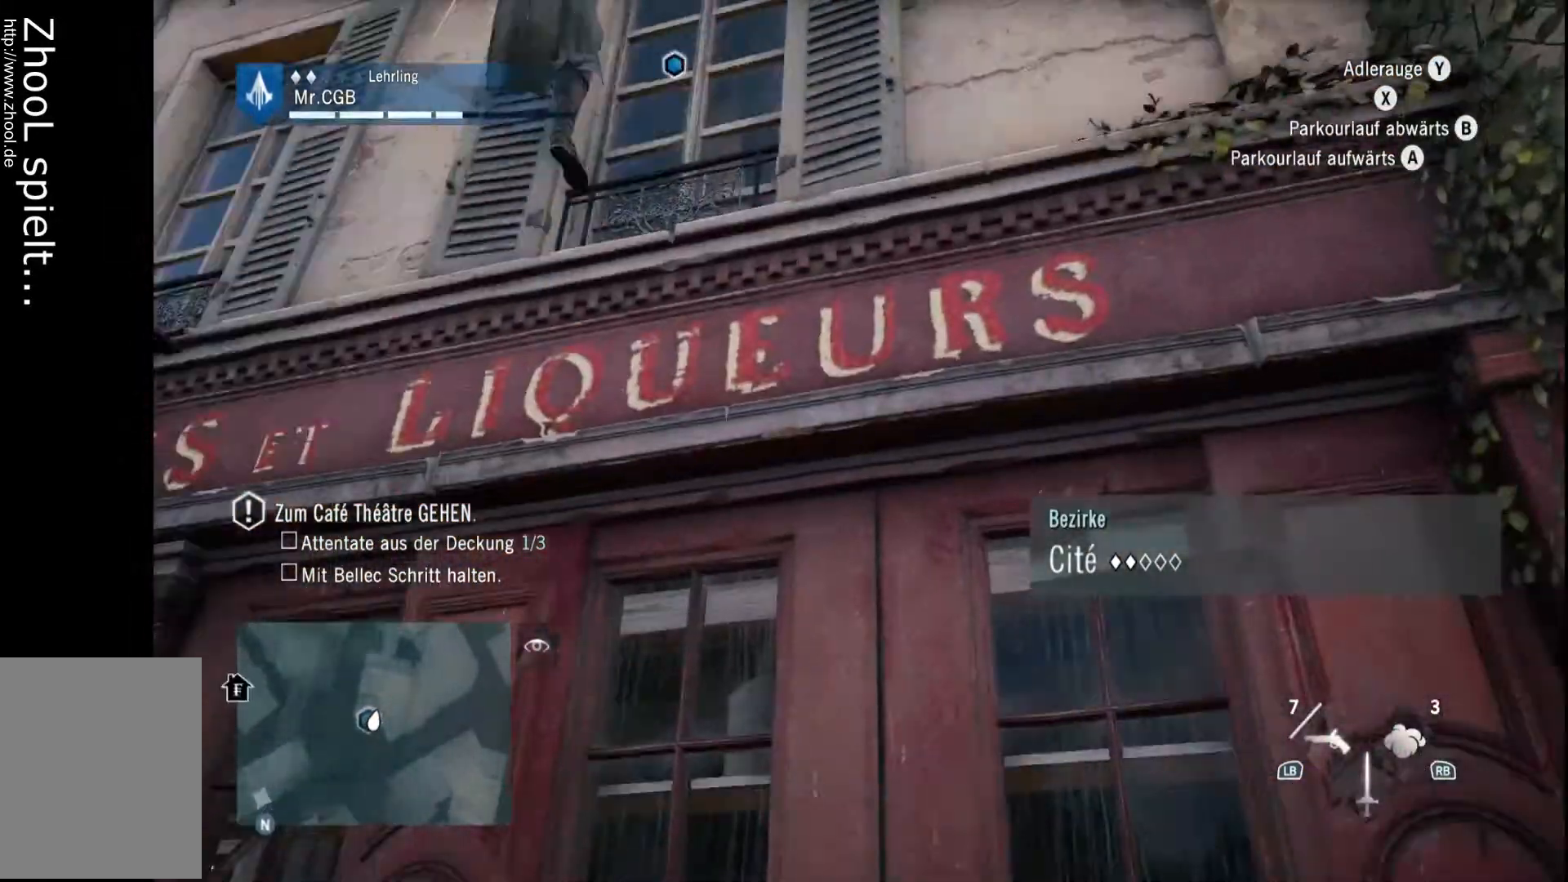
{"buttons": ["R2"], "left_stick": "up", "right_stick": "center", "events": [[317, "right_stick", "center"]]}
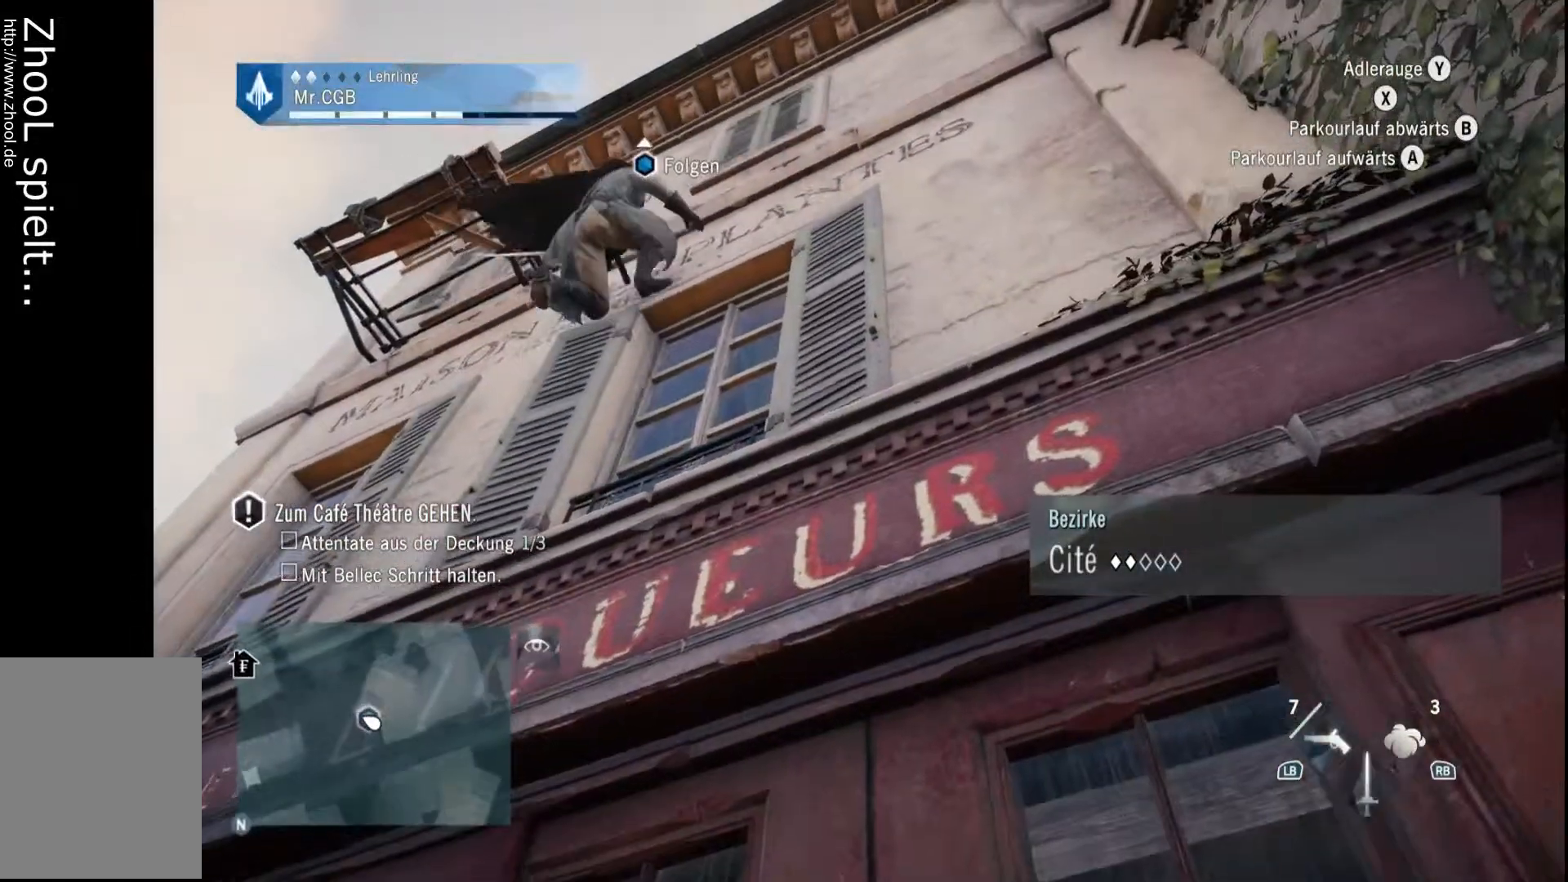
{"buttons": ["A", "R2"], "left_stick": "up", "right_stick": "center"}
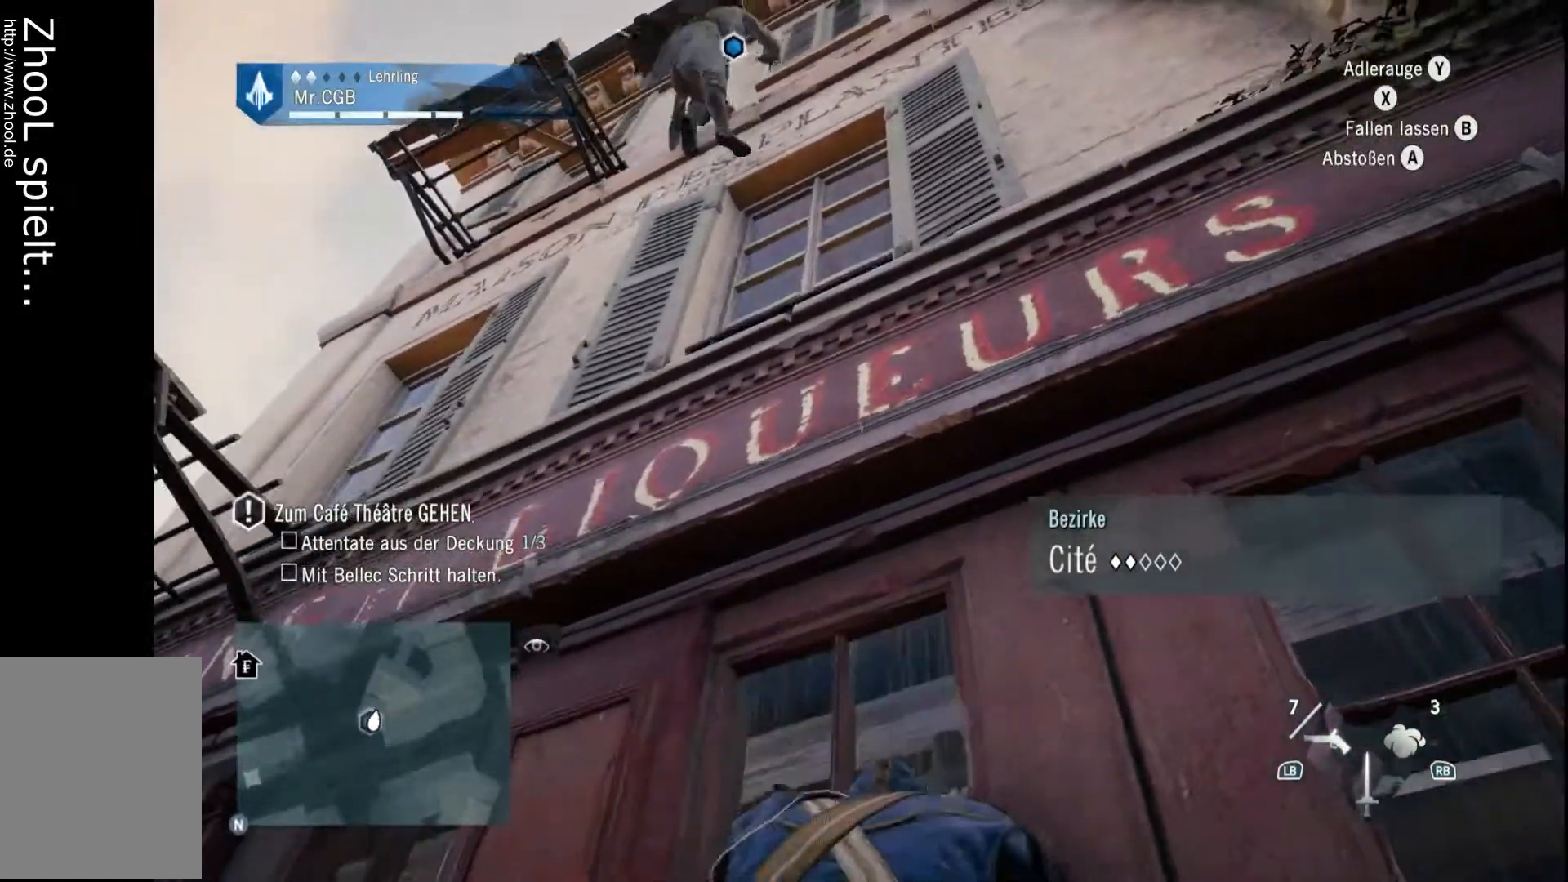
{"buttons": ["A", "R2"], "left_stick": "up", "right_stick": "center", "events": []}
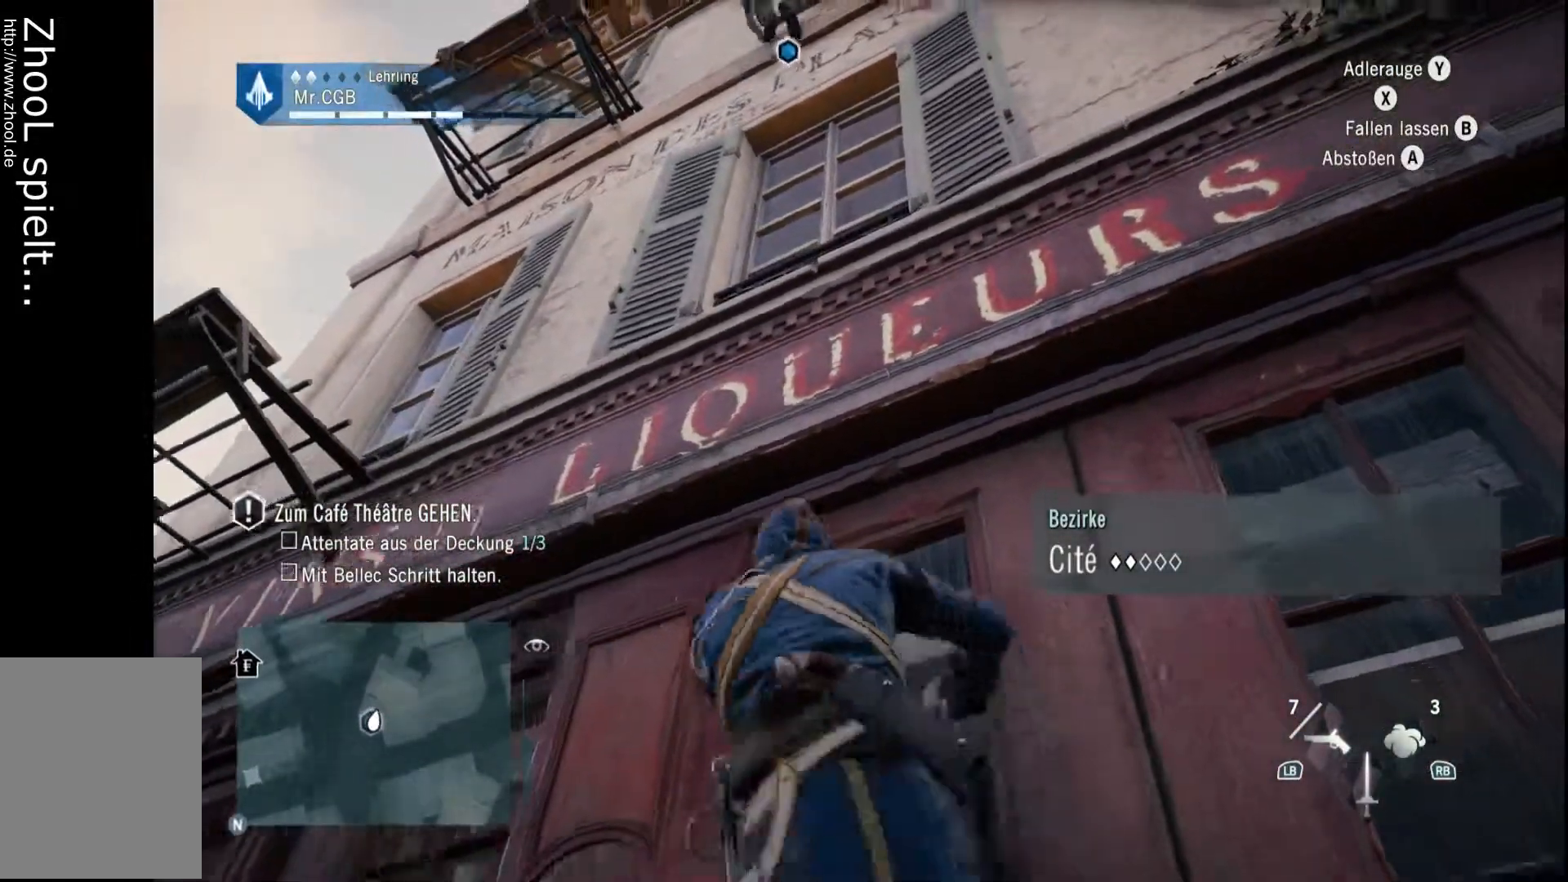
{"buttons": ["A", "R2"], "left_stick": "up-right", "right_stick": "center", "events": [[500, "left_stick", "up-right"]]}
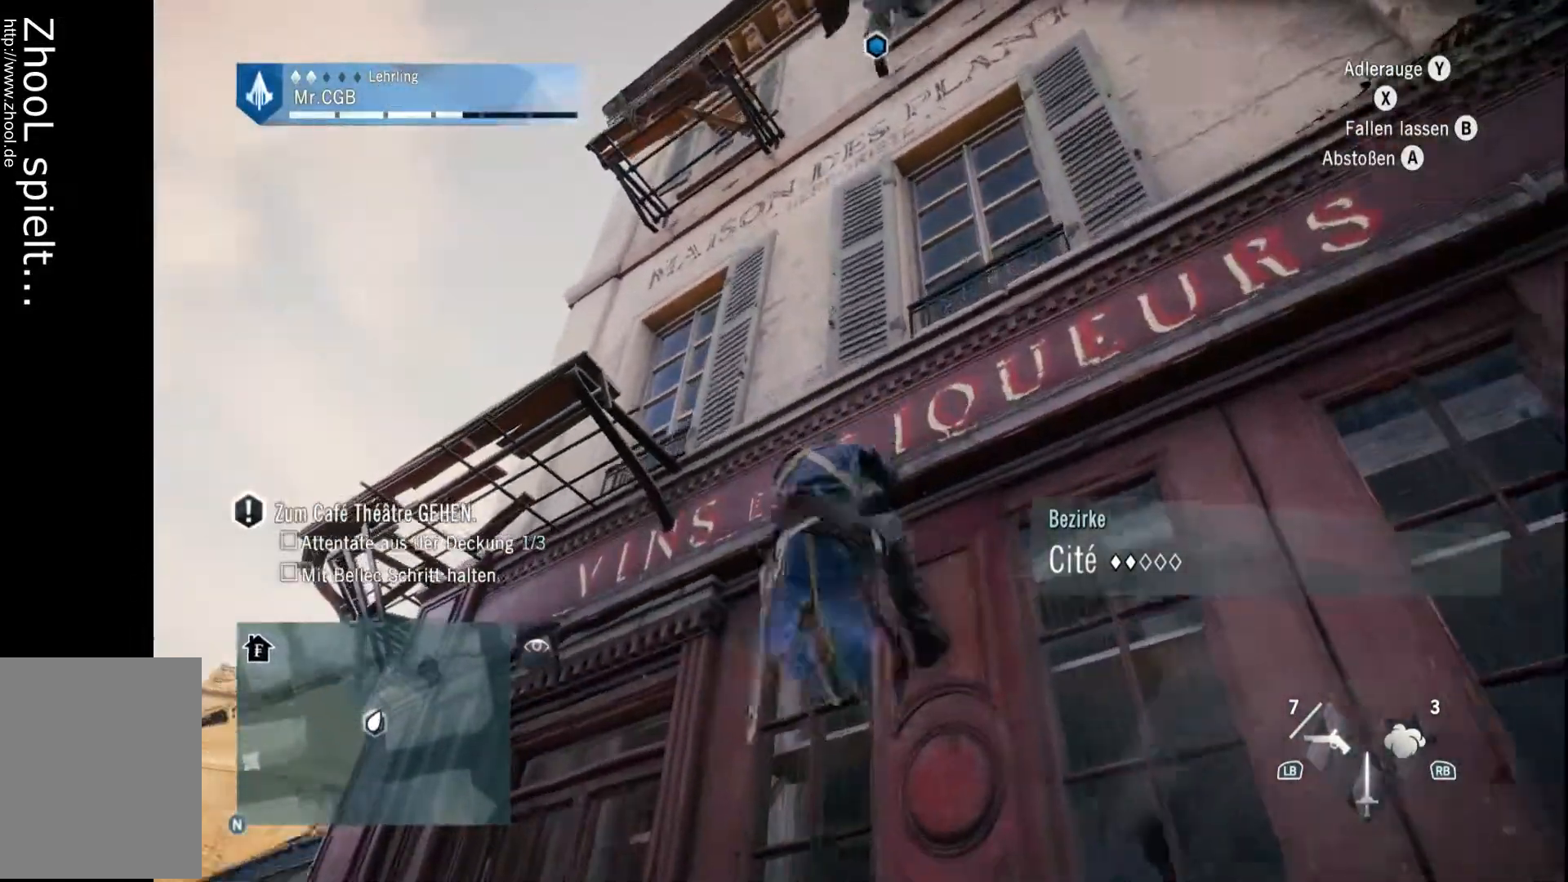
{"buttons": ["A", "R2"], "left_stick": "up", "right_stick": "center", "events": [[450, "left_stick", "up"]]}
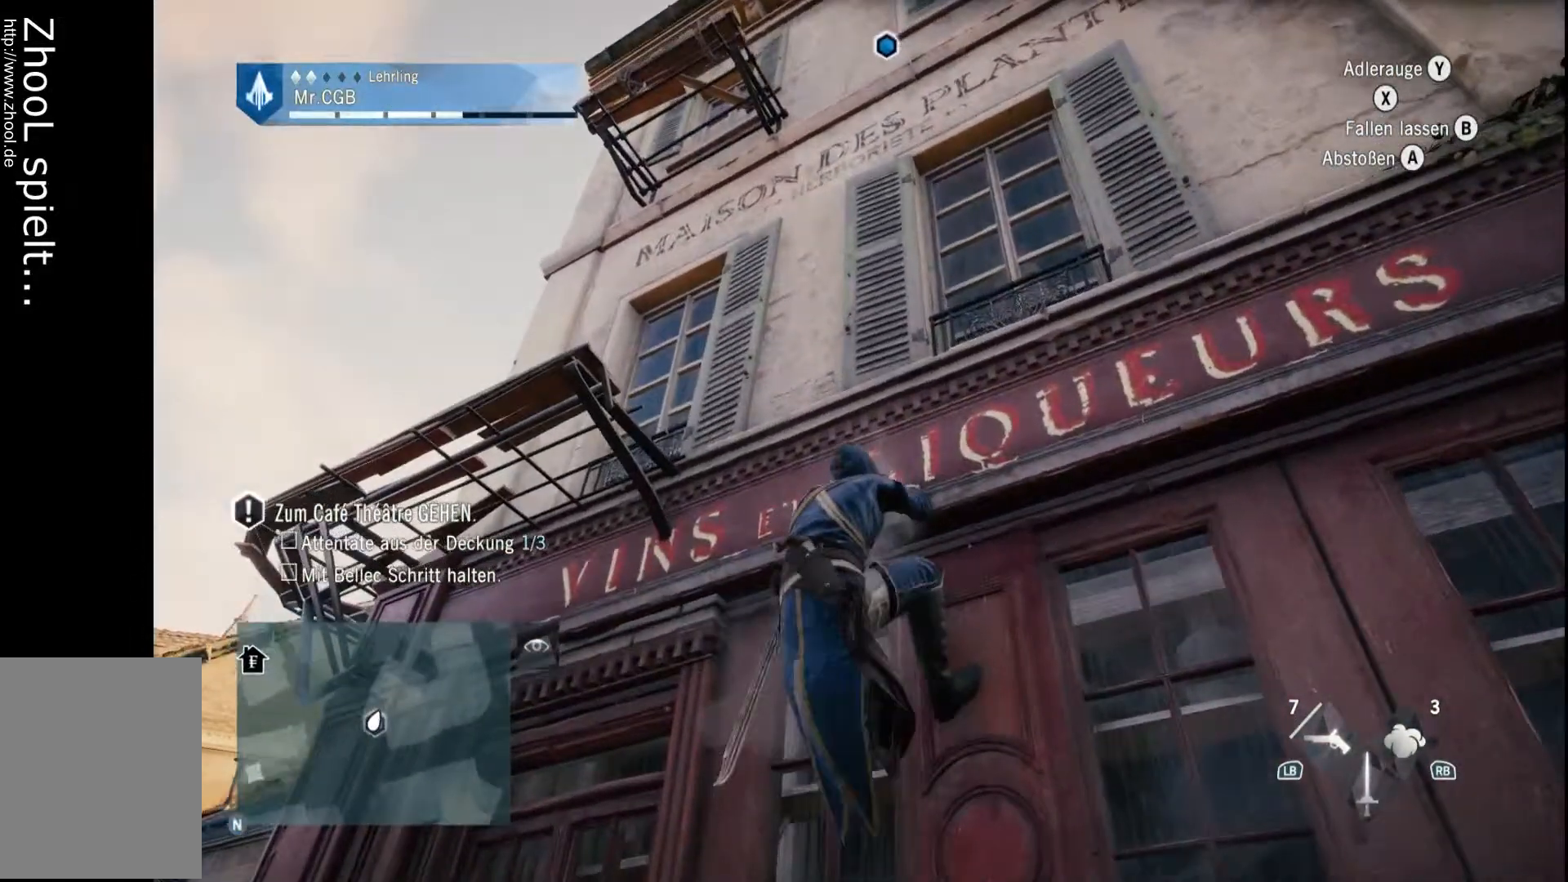
{"buttons": ["A", "R2"], "left_stick": "up", "right_stick": "center", "events": []}
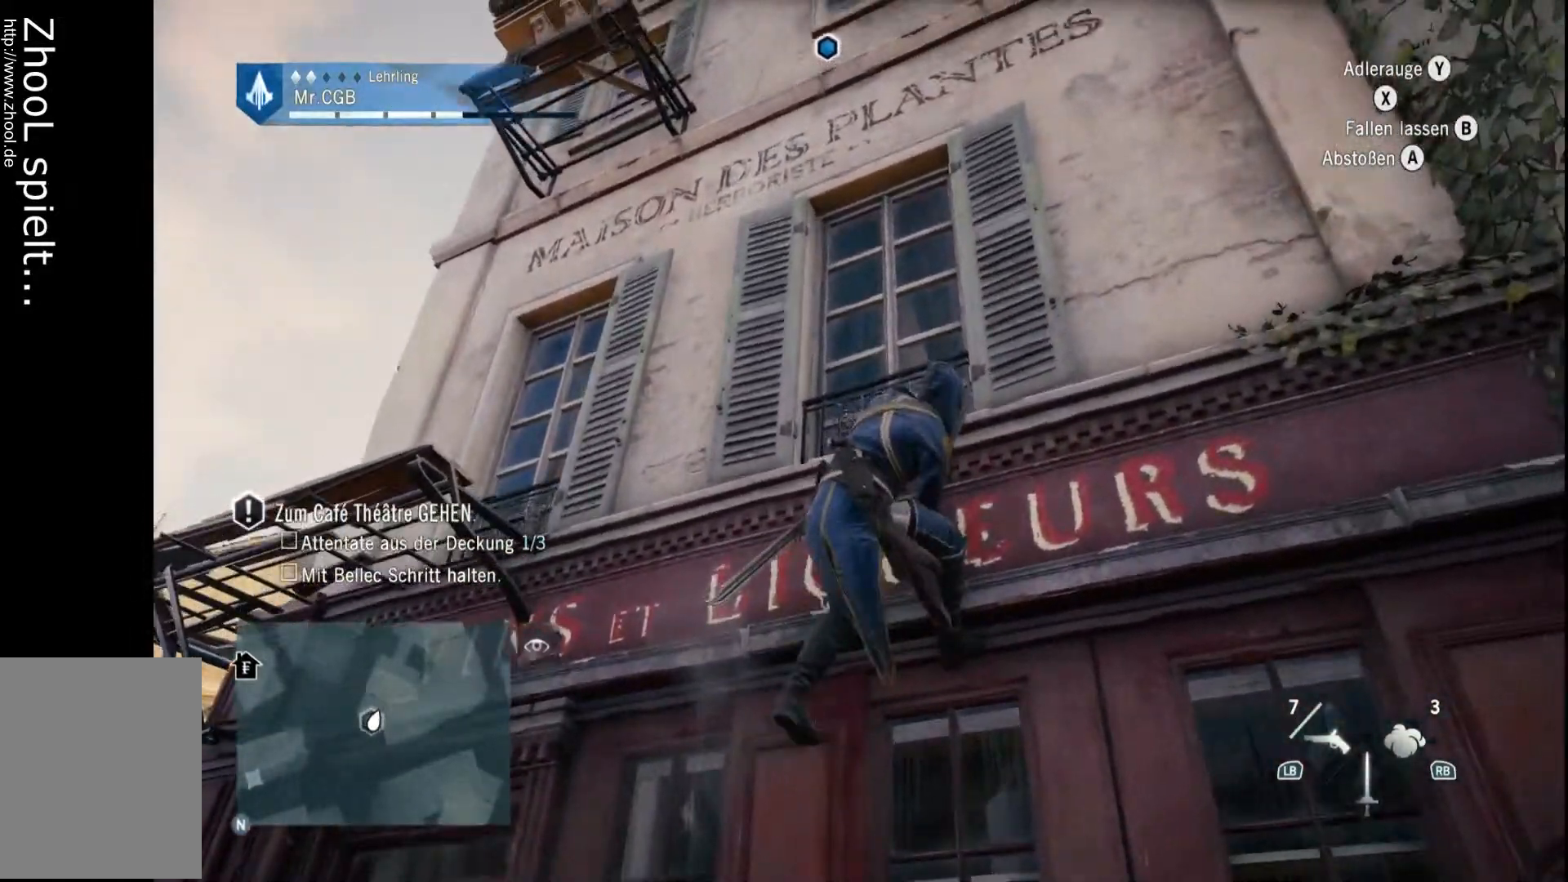
{"buttons": ["A", "R2"], "left_stick": "up", "right_stick": "center", "events": []}
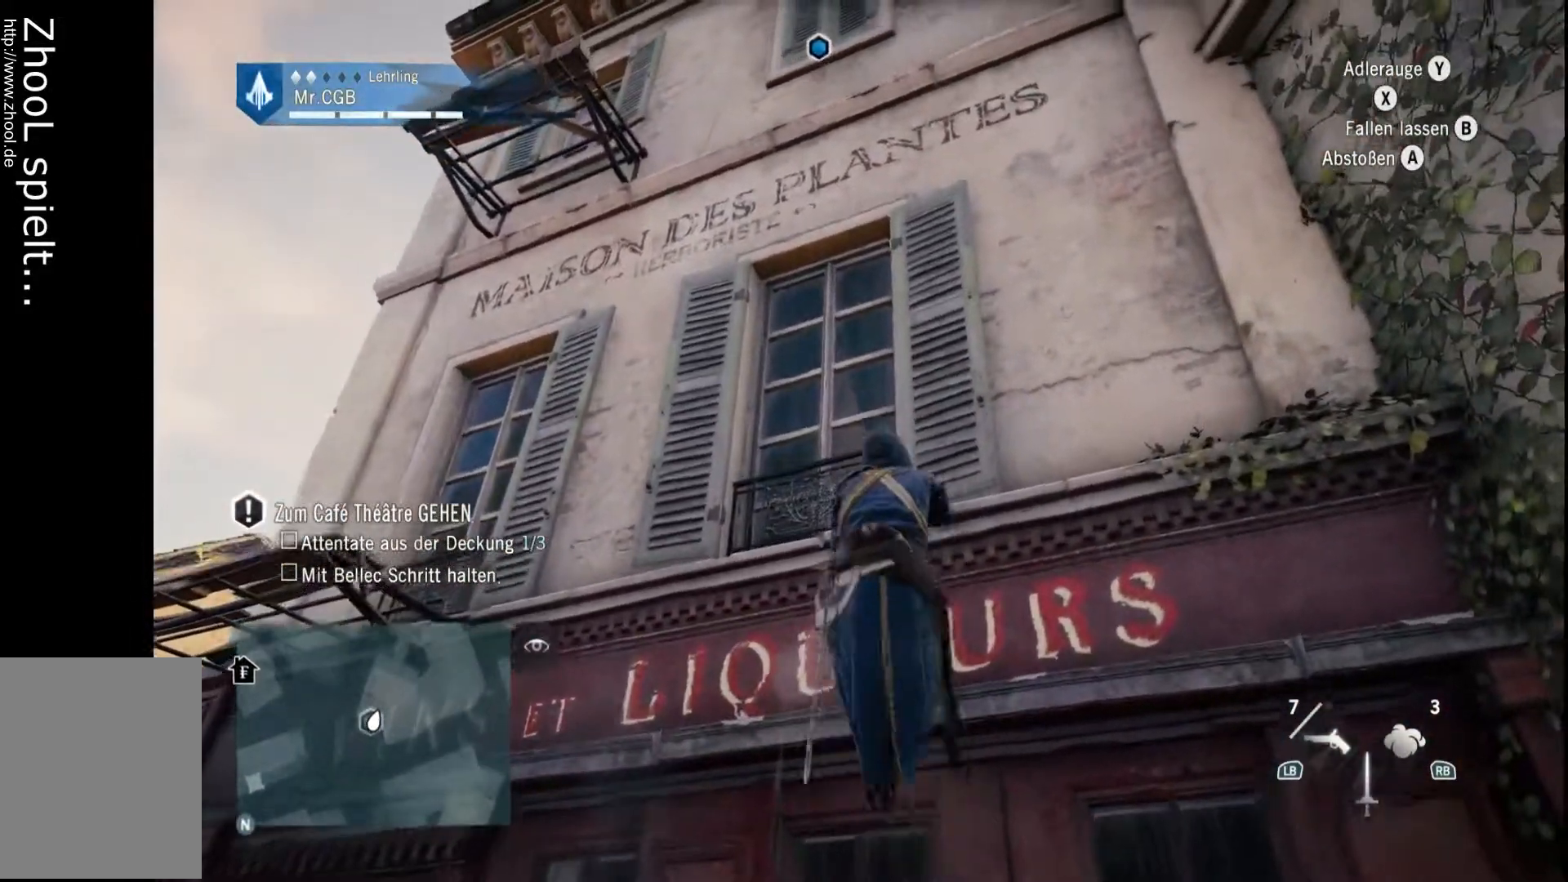
{"buttons": ["A", "R2"], "left_stick": "up", "right_stick": "center", "events": []}
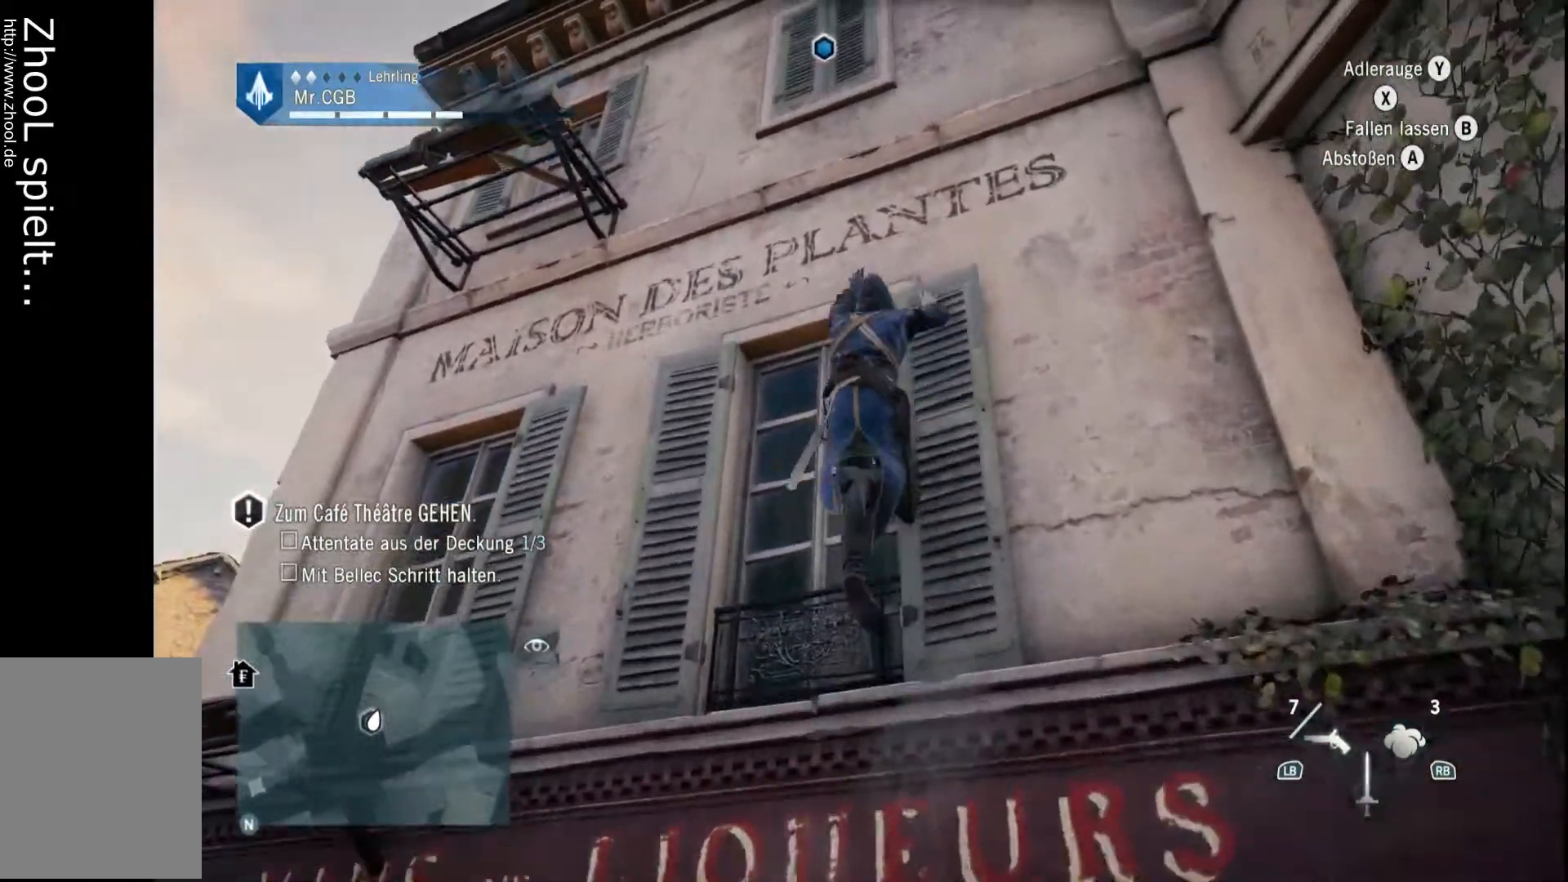
{"buttons": ["A", "R2"], "left_stick": "up", "right_stick": "center", "events": []}
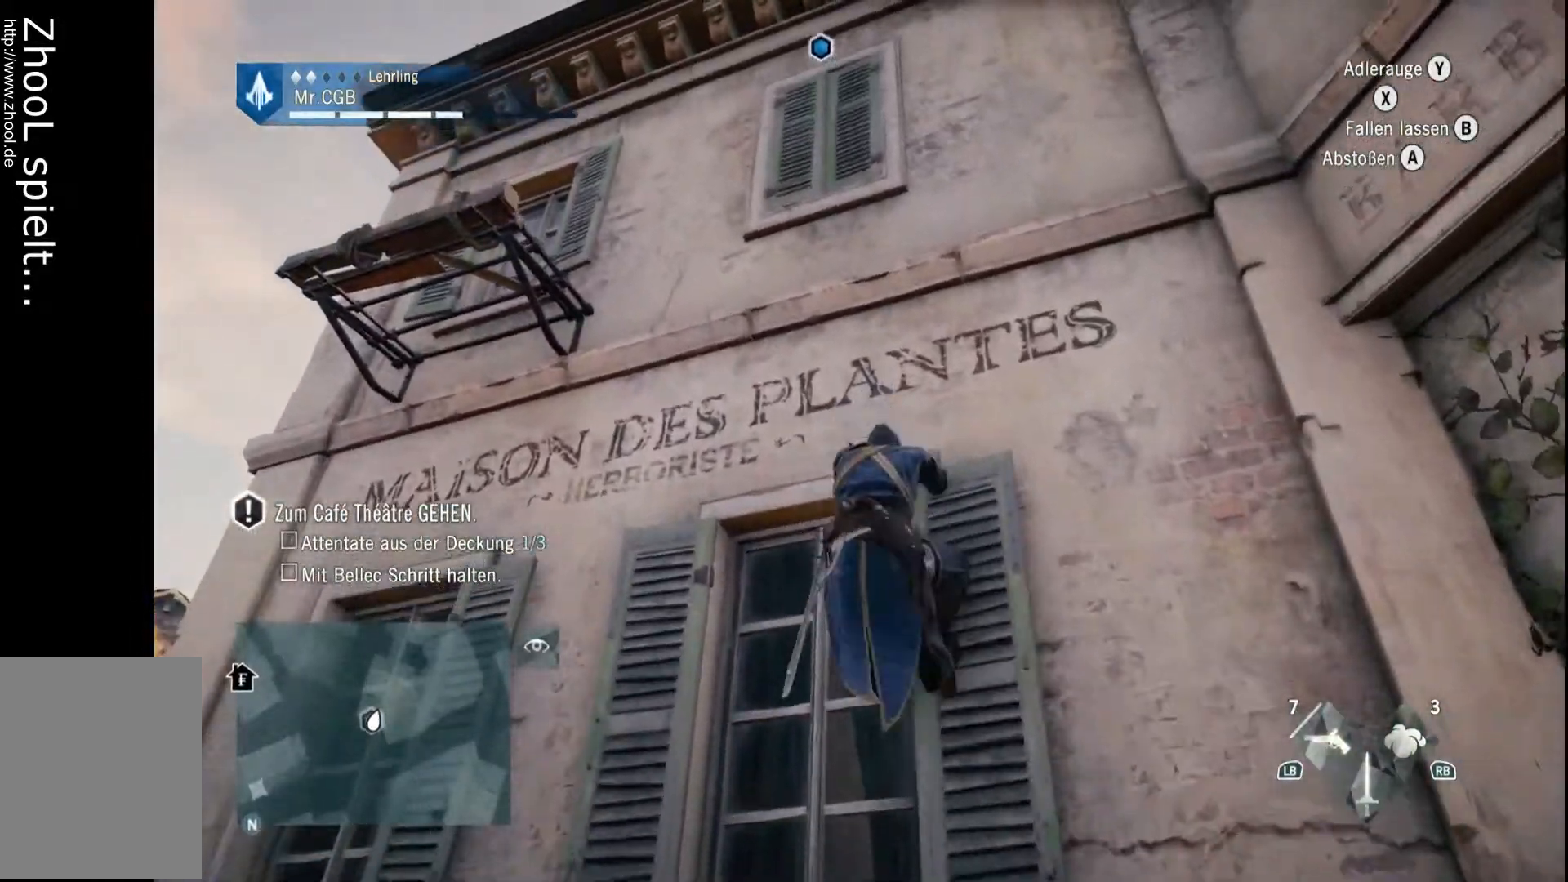
{"buttons": ["A", "R2"], "left_stick": "up", "right_stick": "center", "events": []}
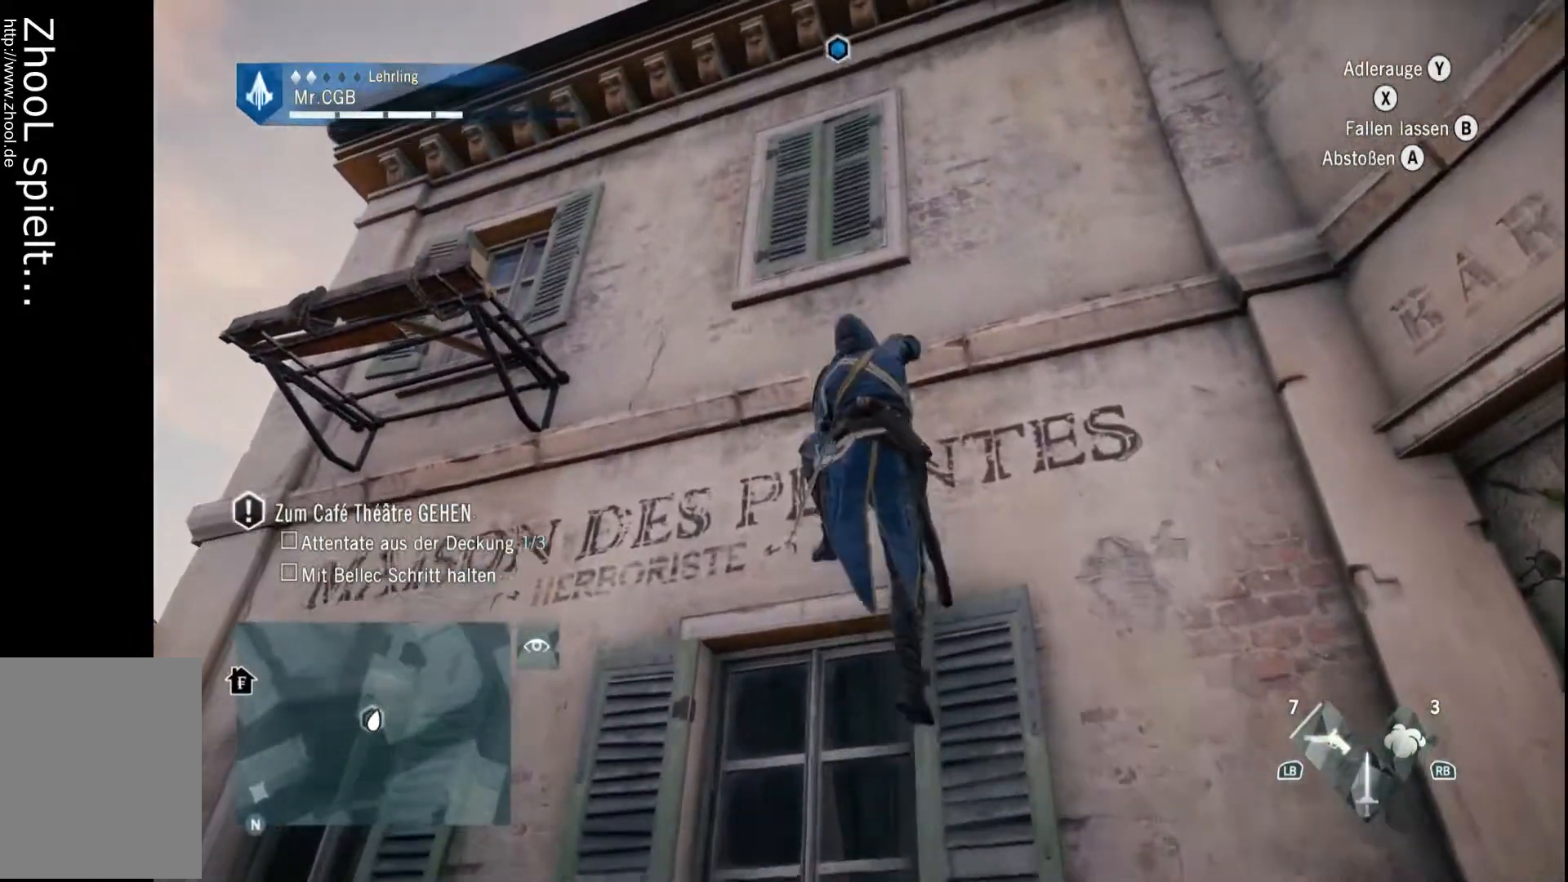
{"buttons": ["A", "R2"], "left_stick": "up", "right_stick": "center", "events": []}
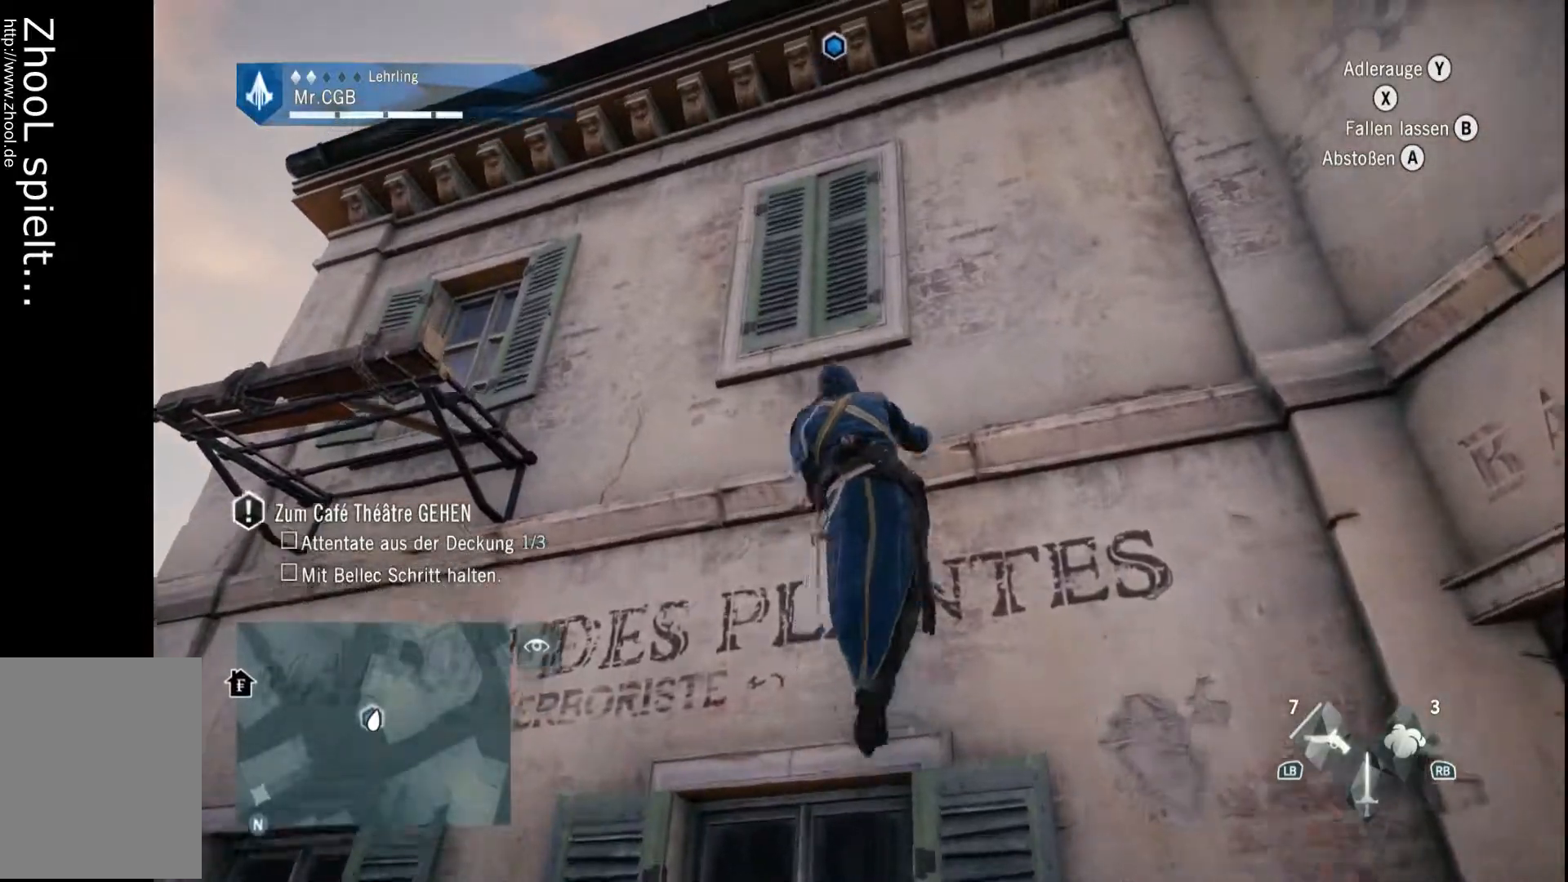
{"buttons": ["A", "R2"], "left_stick": "up", "right_stick": "center", "events": []}
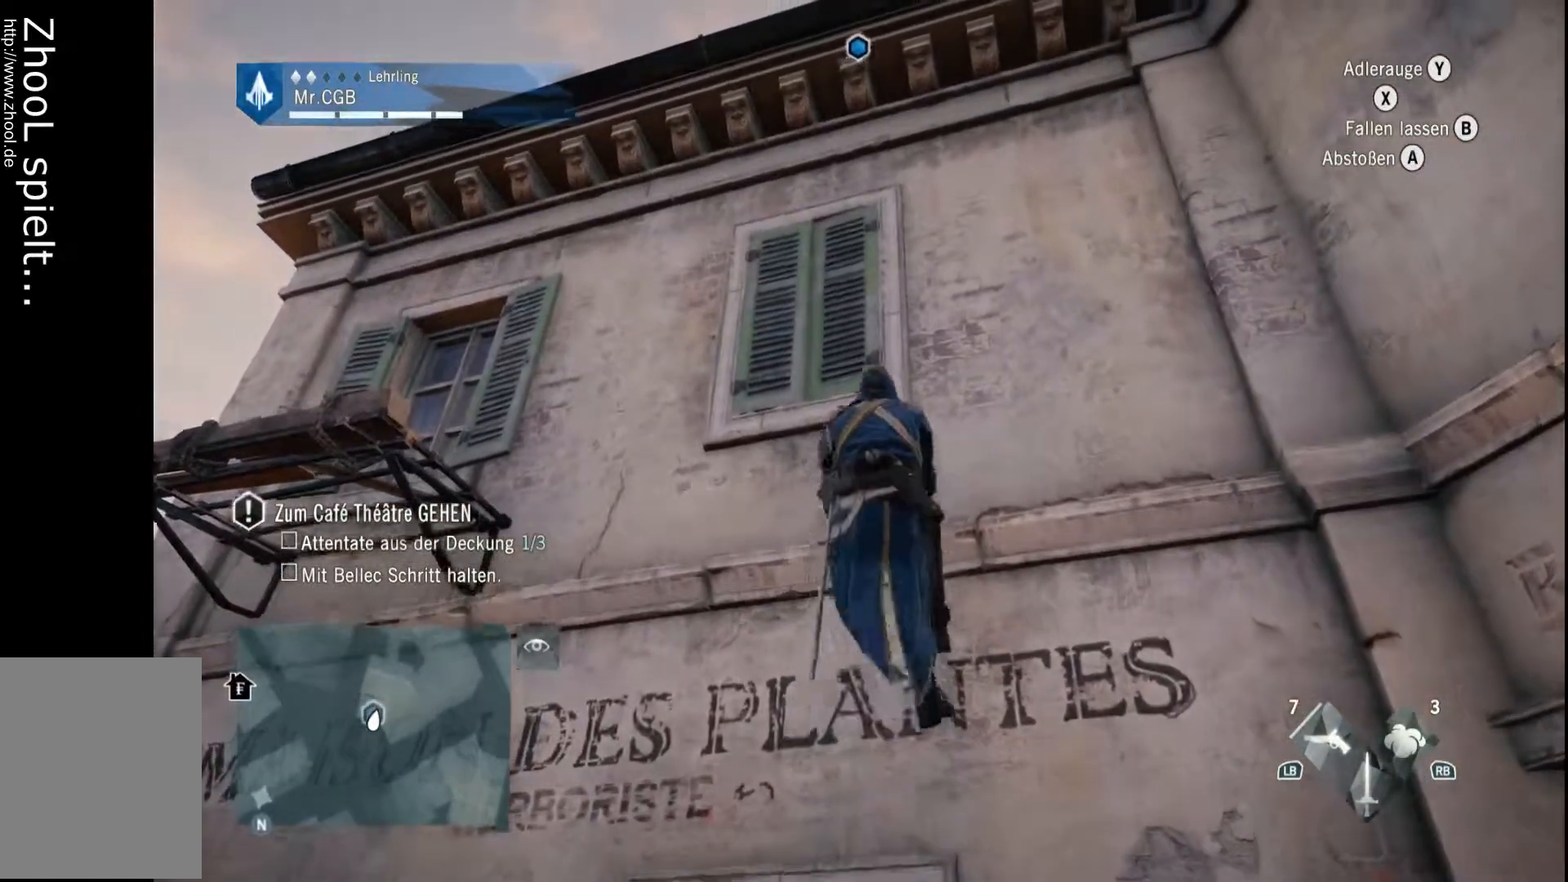
{"buttons": ["A", "R2"], "left_stick": "up", "right_stick": "center", "events": []}
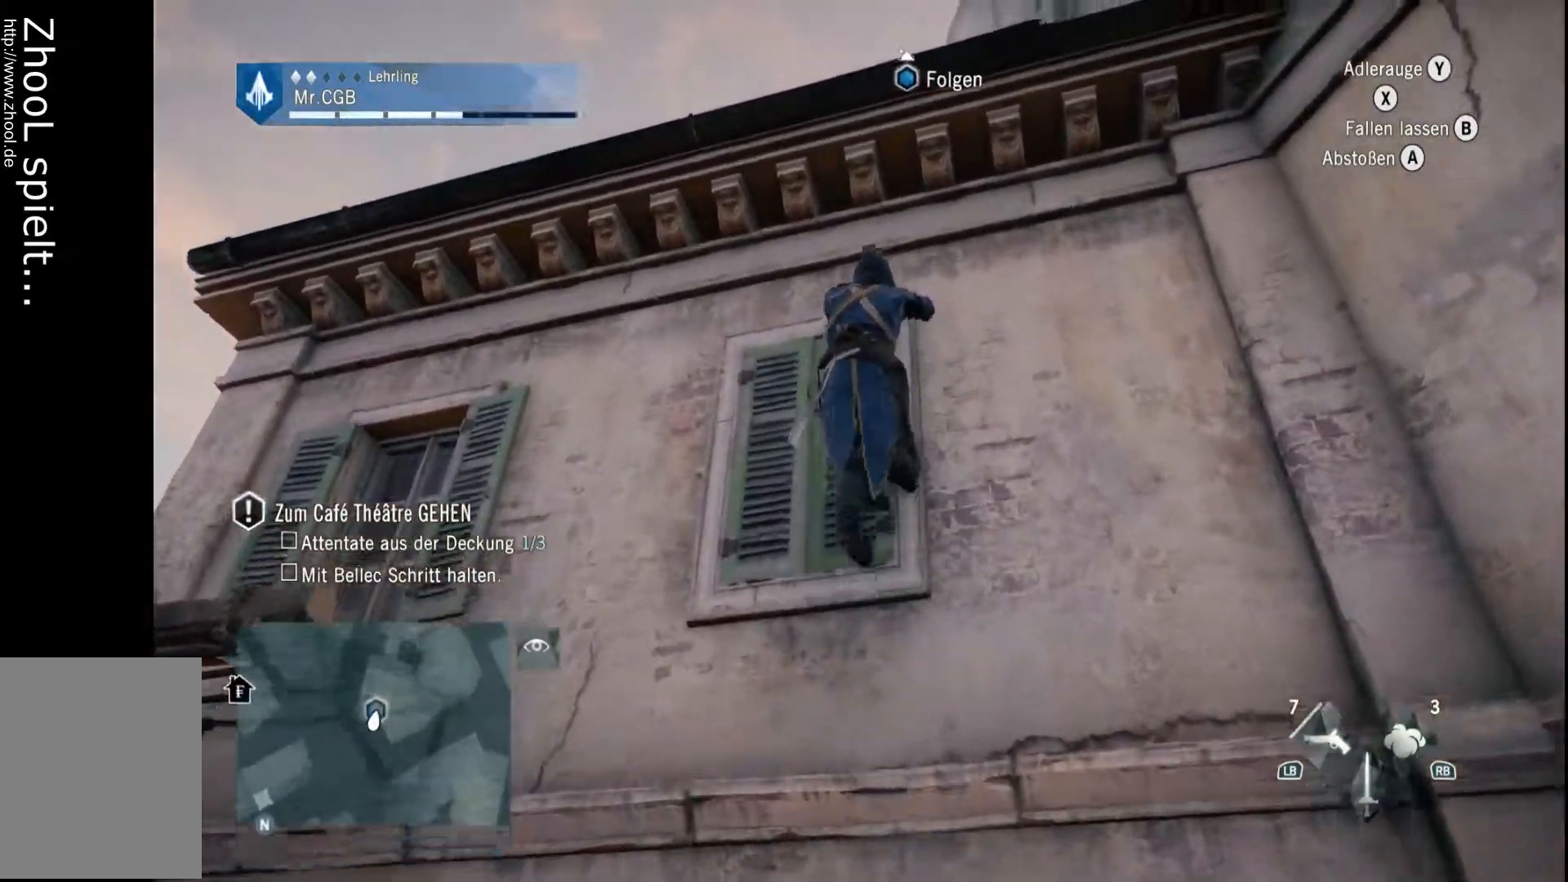
{"buttons": ["A", "R2"], "left_stick": "up", "right_stick": "center", "events": []}
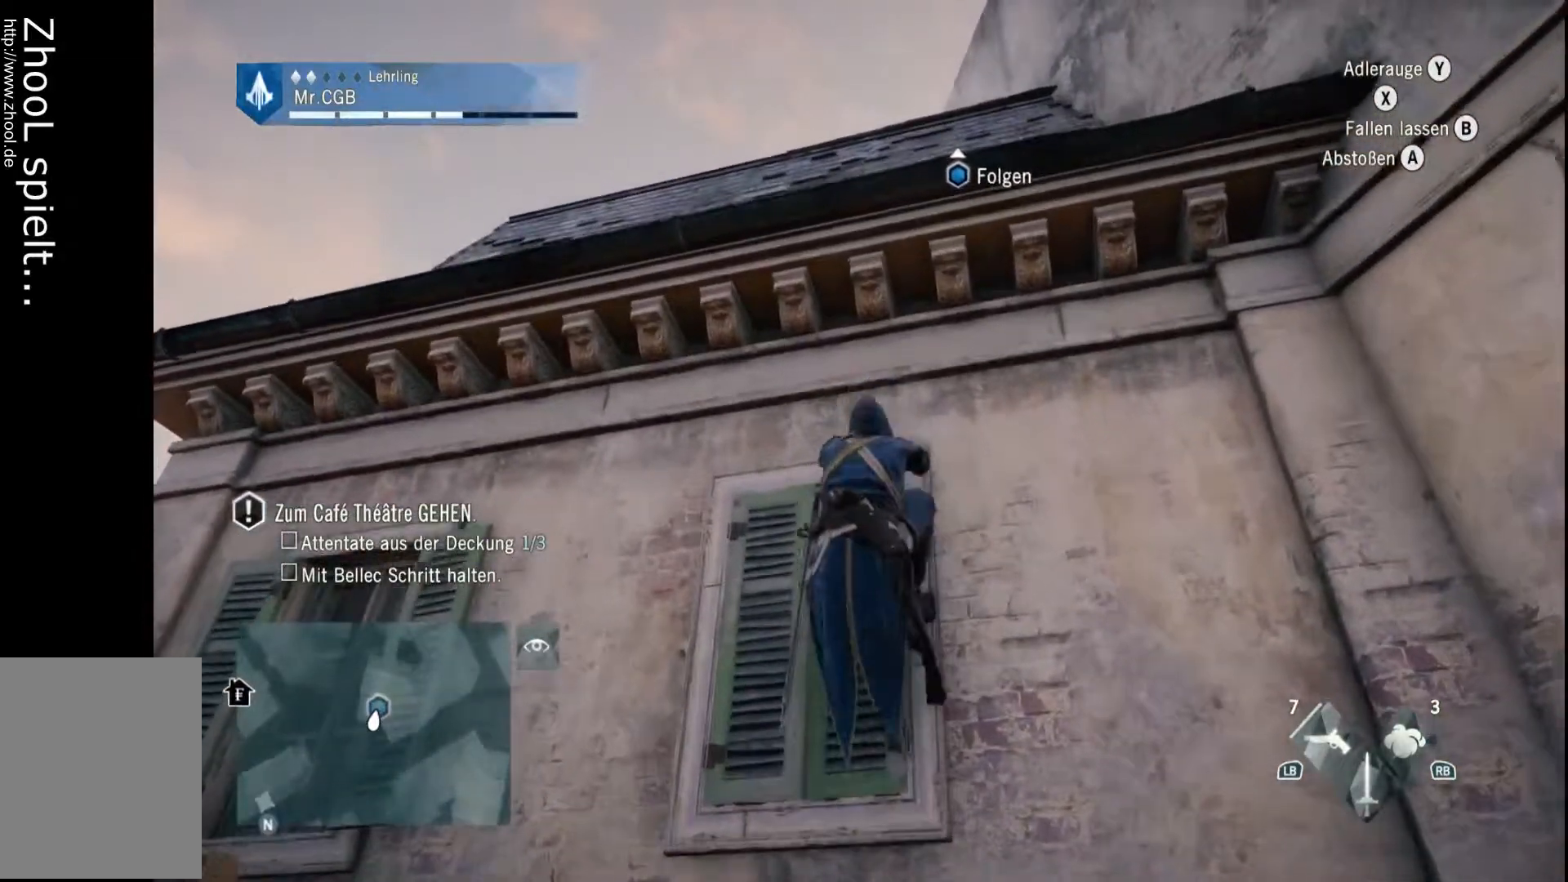
{"buttons": ["A", "R2"], "left_stick": "up", "right_stick": "center", "events": []}
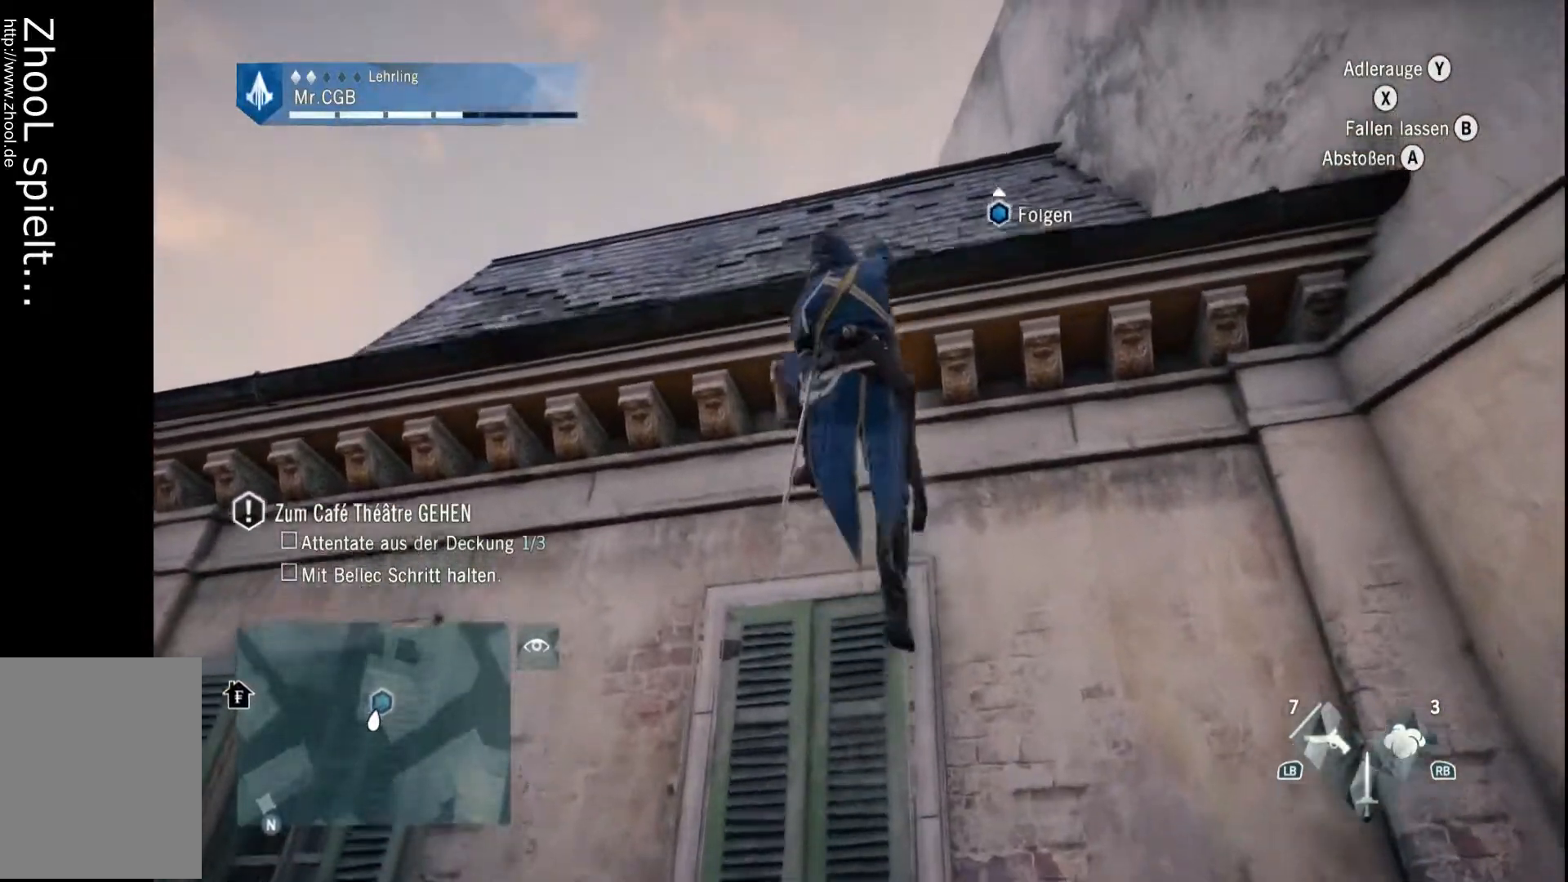
{"buttons": ["A", "R2"], "left_stick": "up", "right_stick": "center", "events": []}
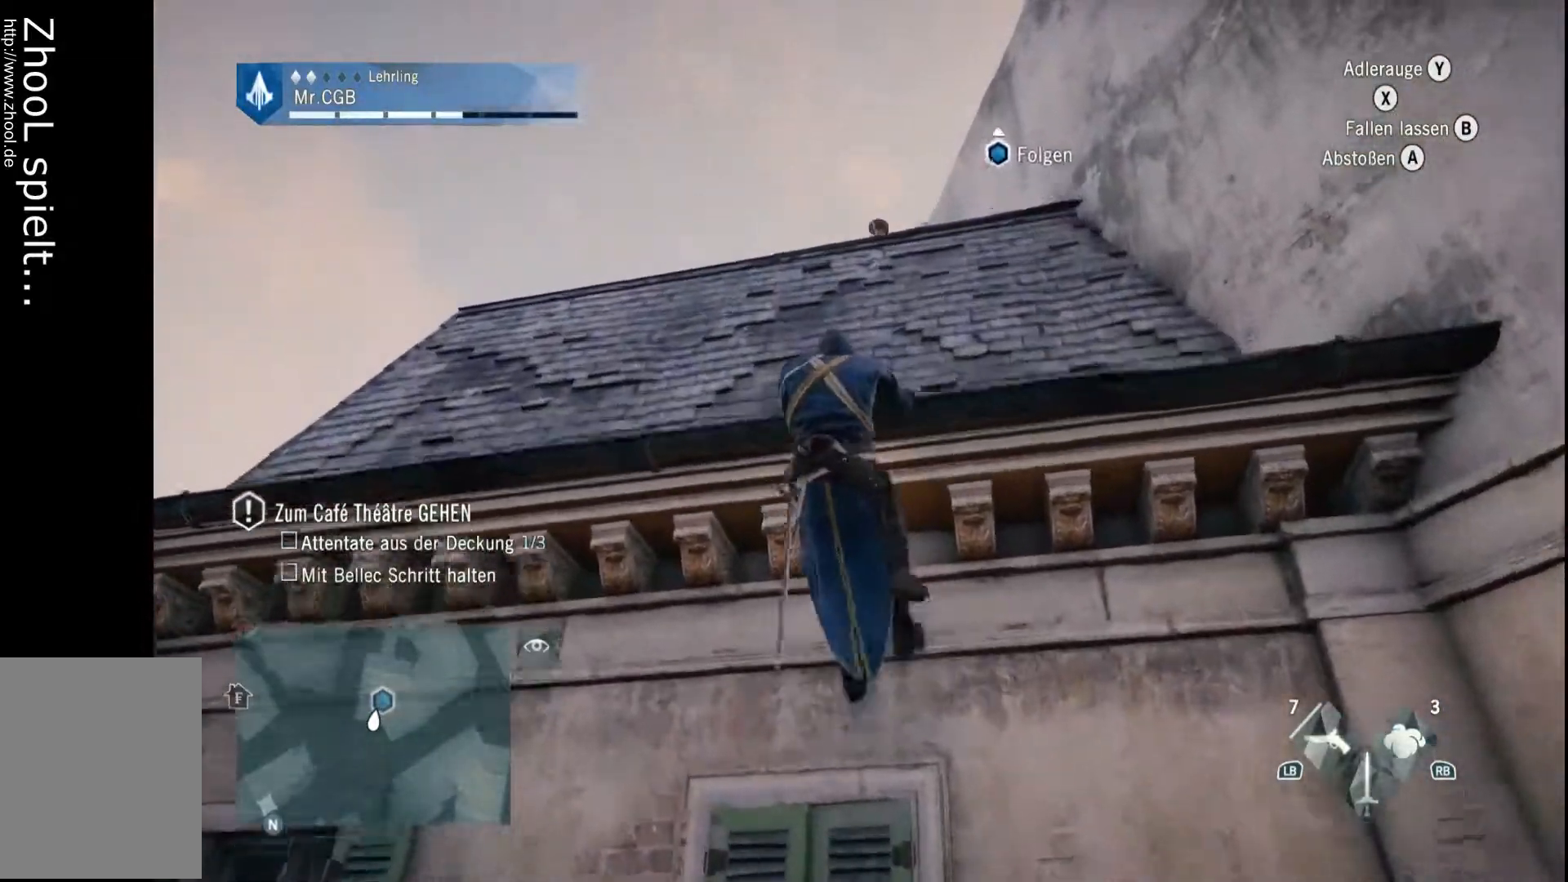
{"buttons": ["A", "R2"], "left_stick": "up", "right_stick": "center", "events": []}
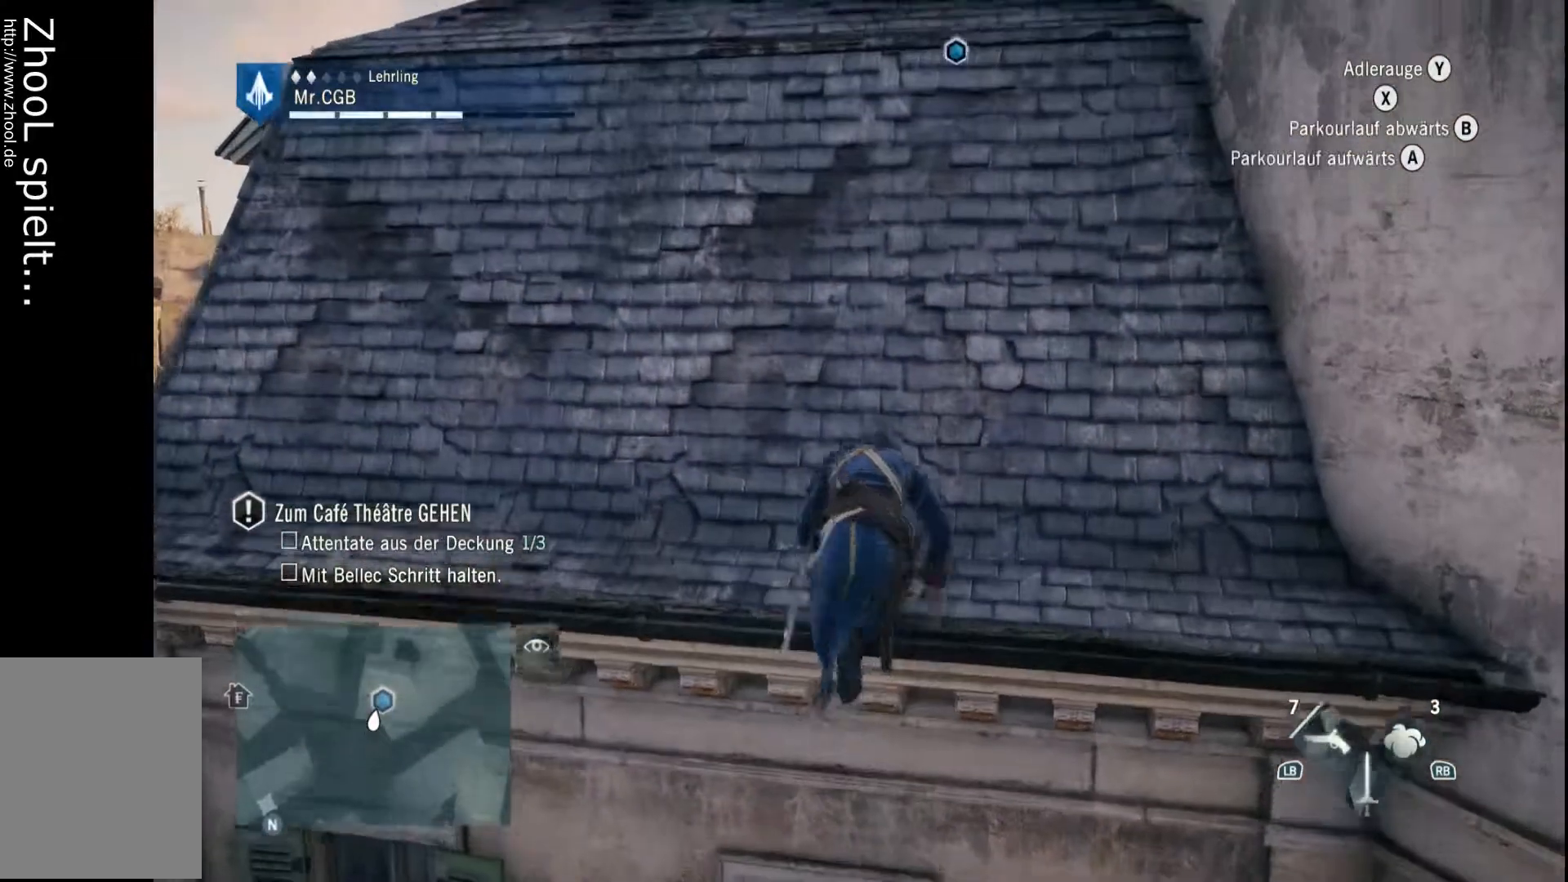
{"buttons": ["A", "R2"], "left_stick": "up", "right_stick": "center", "events": []}
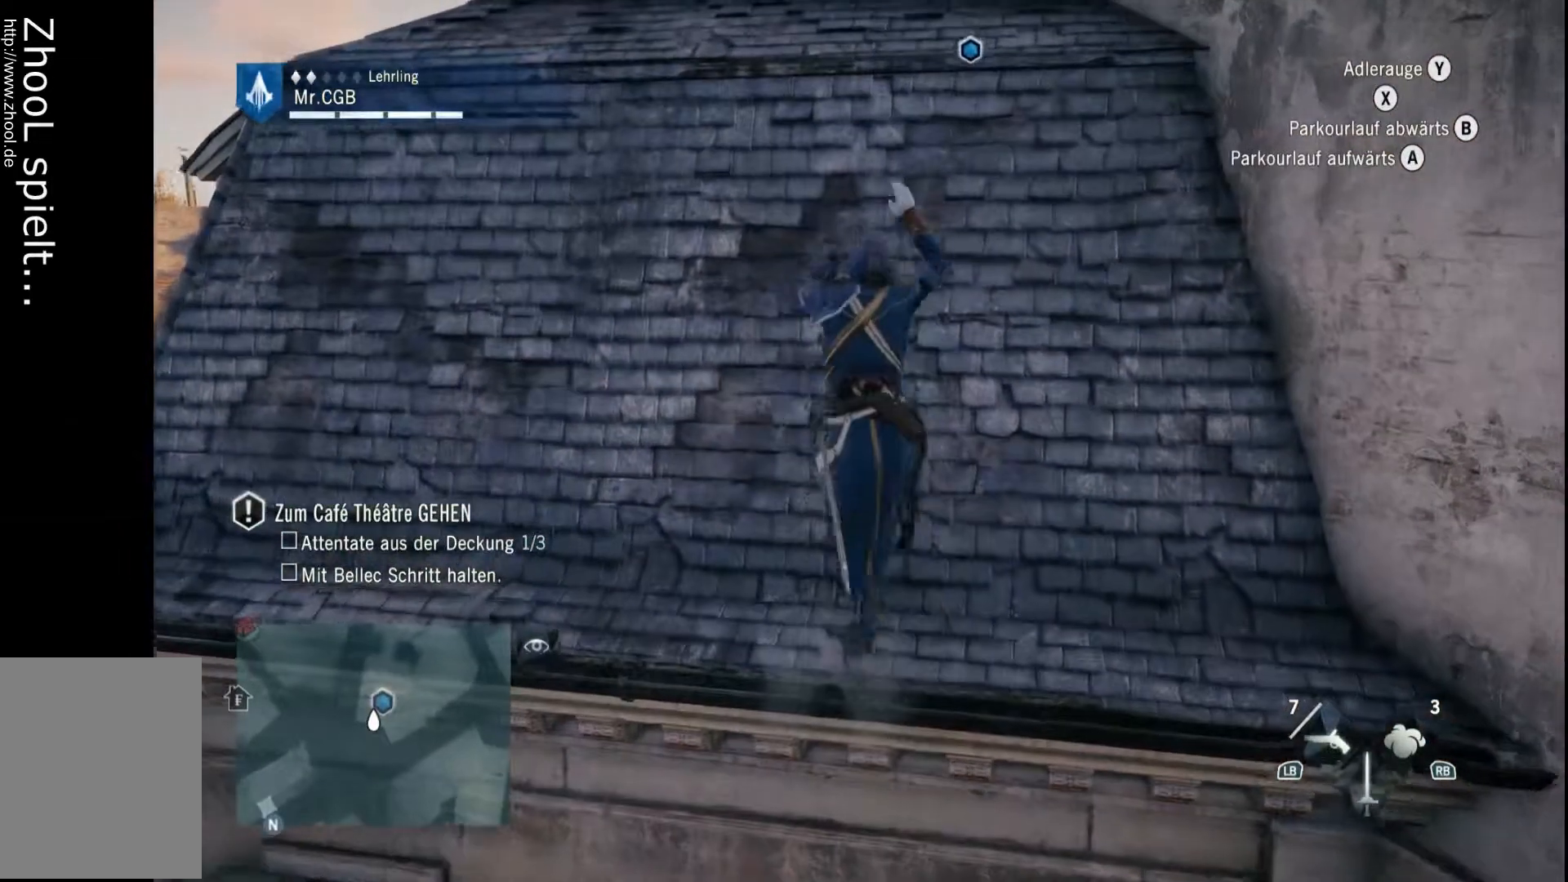
{"buttons": ["A", "R2"], "left_stick": "up", "right_stick": "center", "events": []}
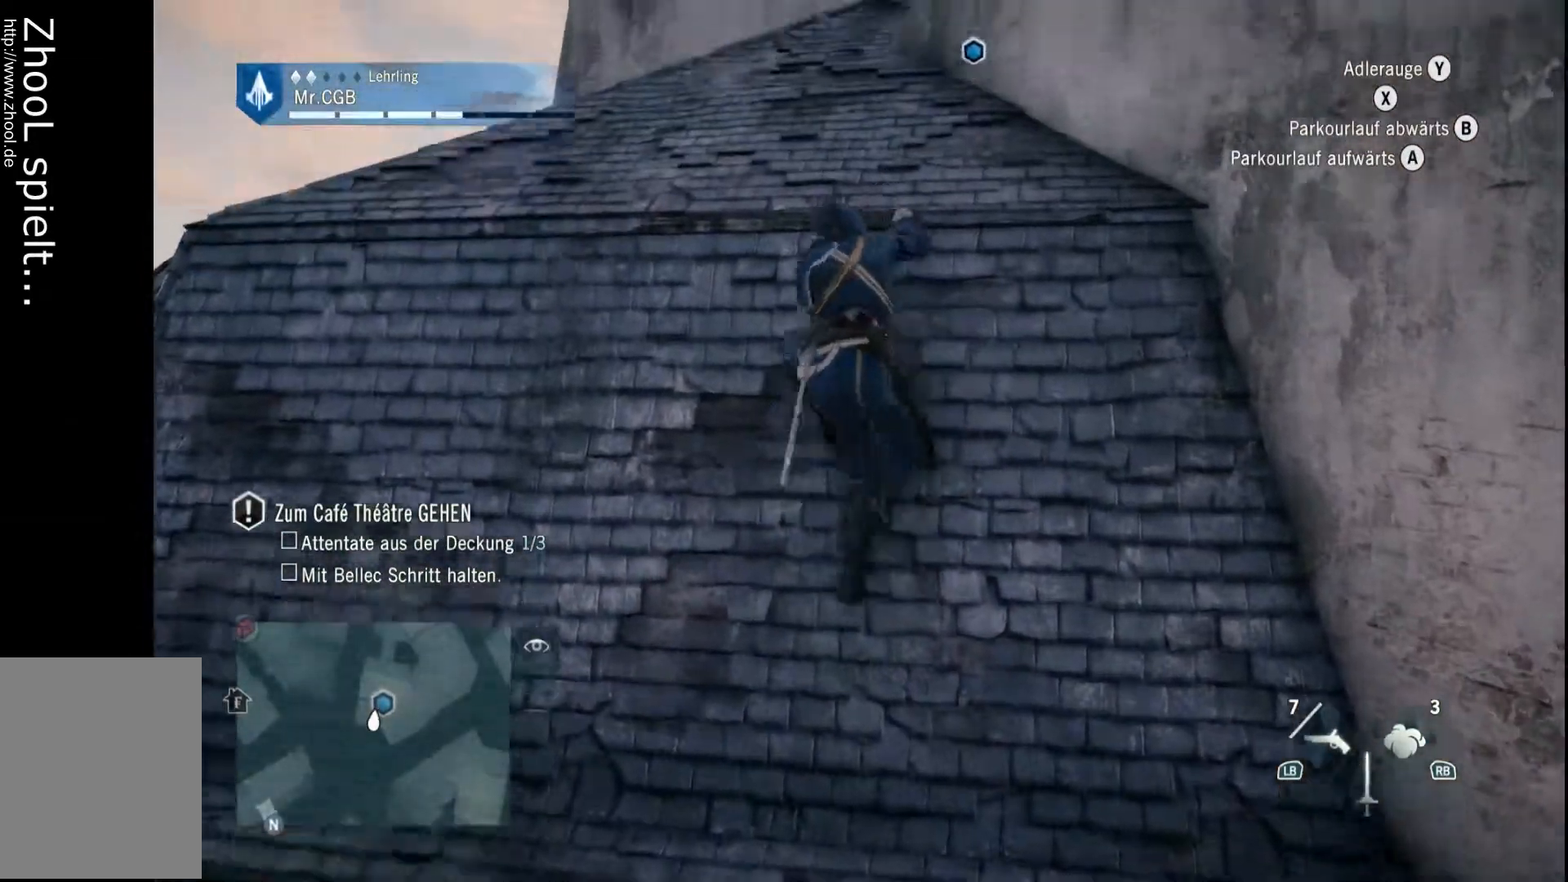
{"buttons": ["A", "R2"], "left_stick": "up", "right_stick": "center", "events": []}
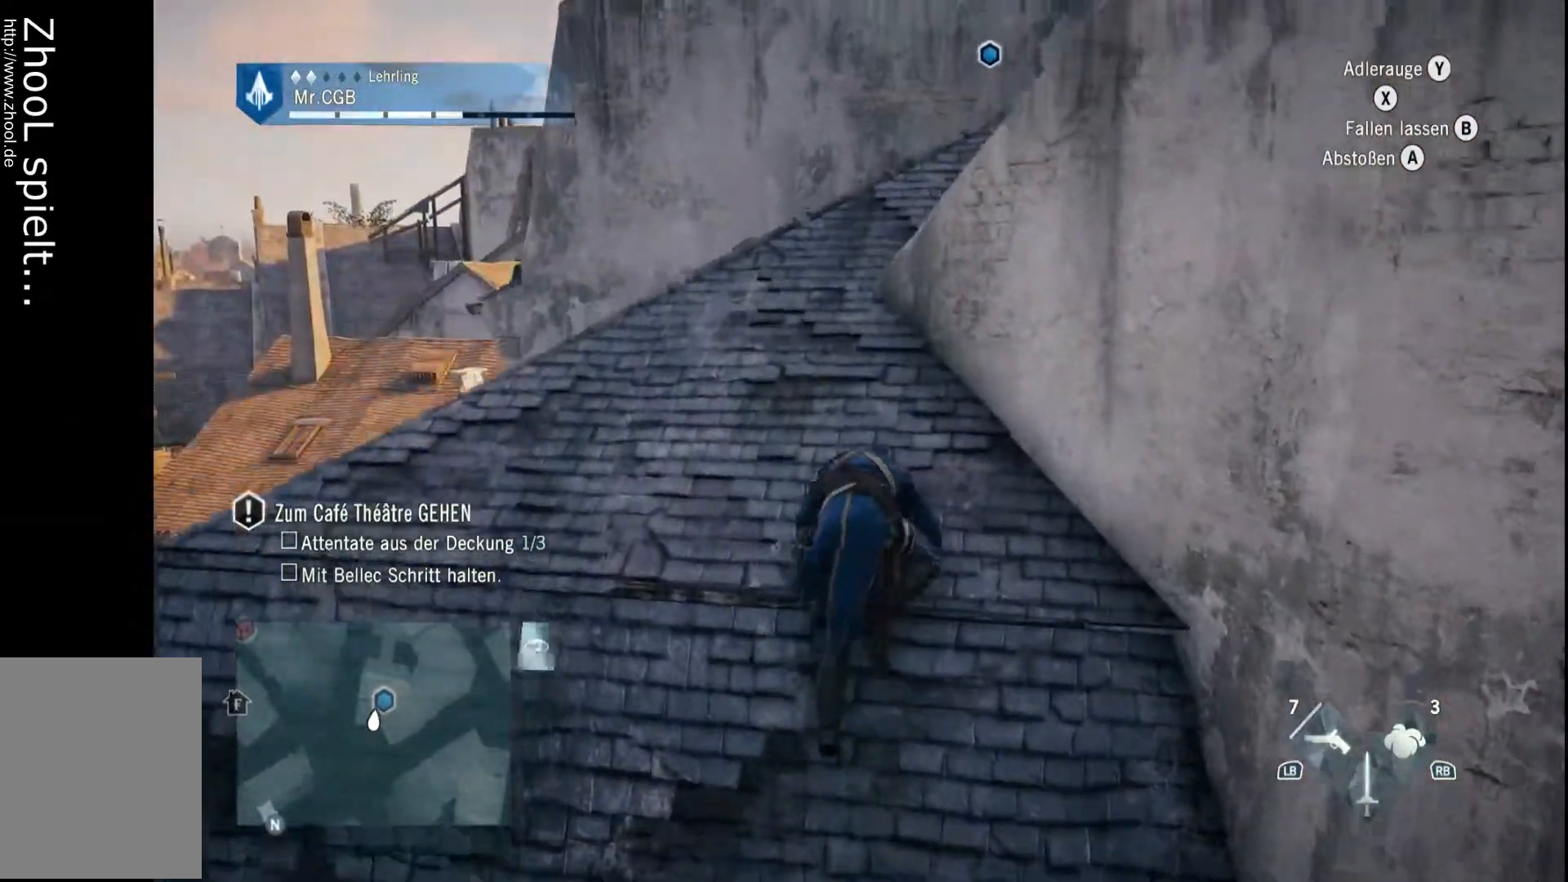
{"buttons": ["A", "R2"], "left_stick": "up", "right_stick": "center", "events": []}
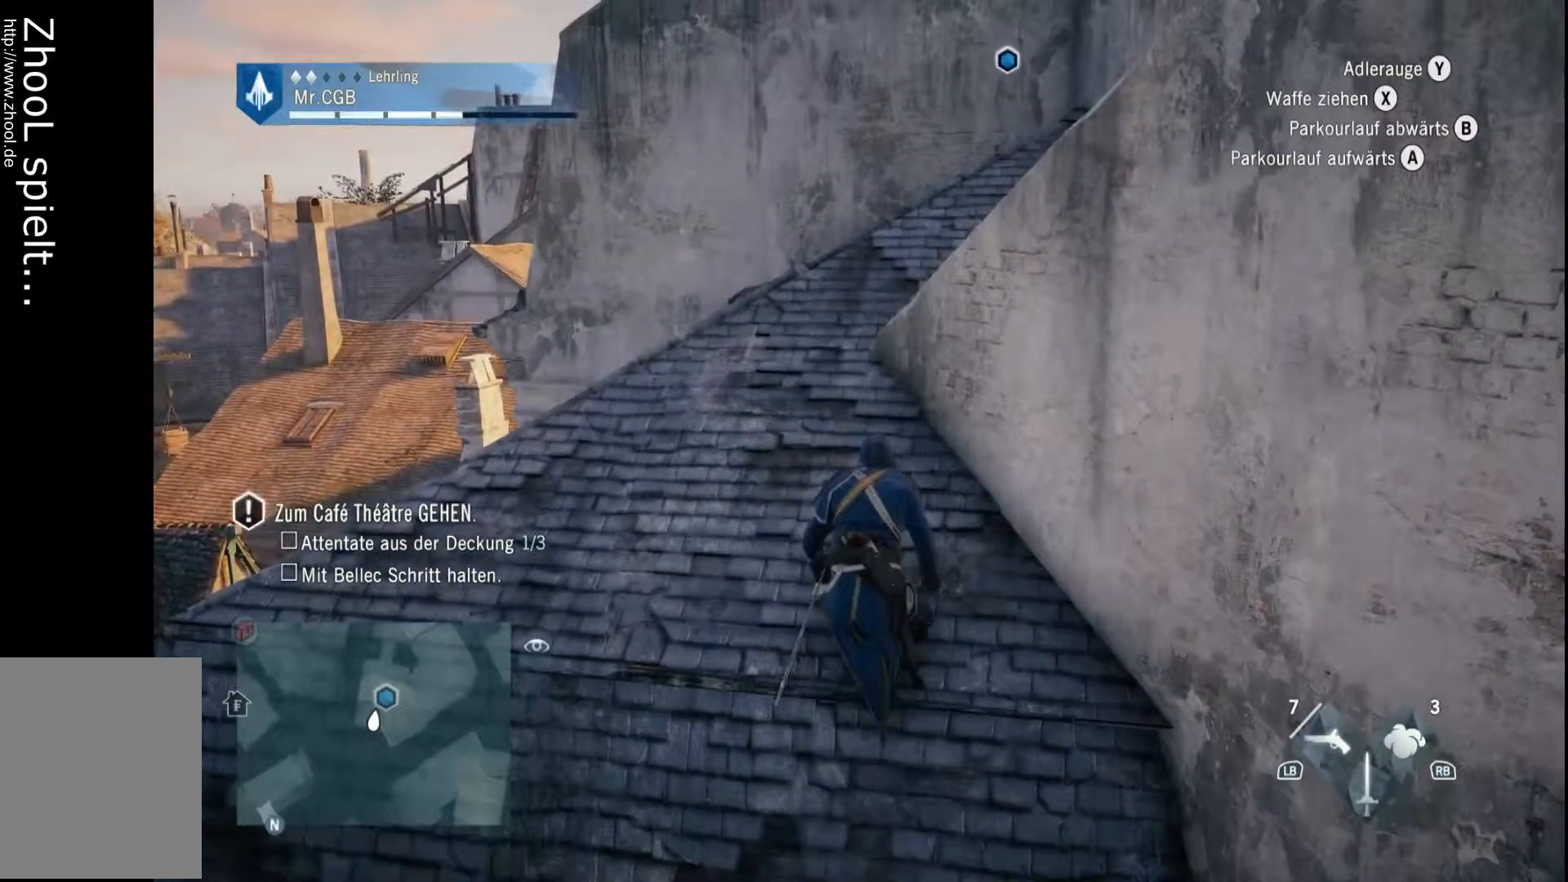
{"buttons": ["A", "R2"], "left_stick": "up", "right_stick": "center", "events": []}
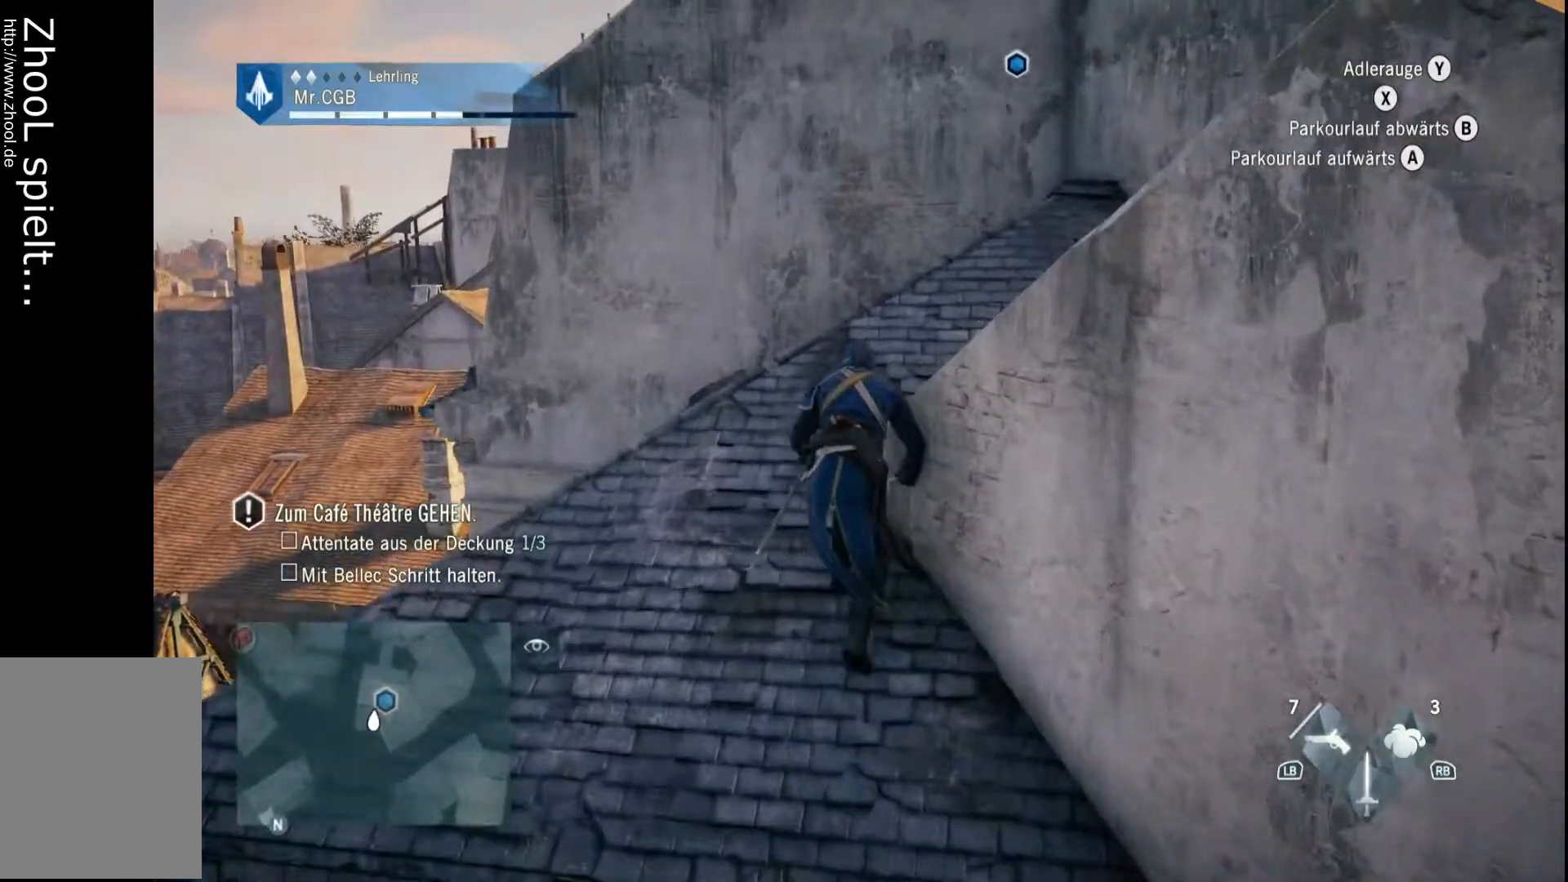
{"buttons": ["A", "R2"], "left_stick": "up-right", "right_stick": "center", "events": [[300, "left_stick", "up-right"]]}
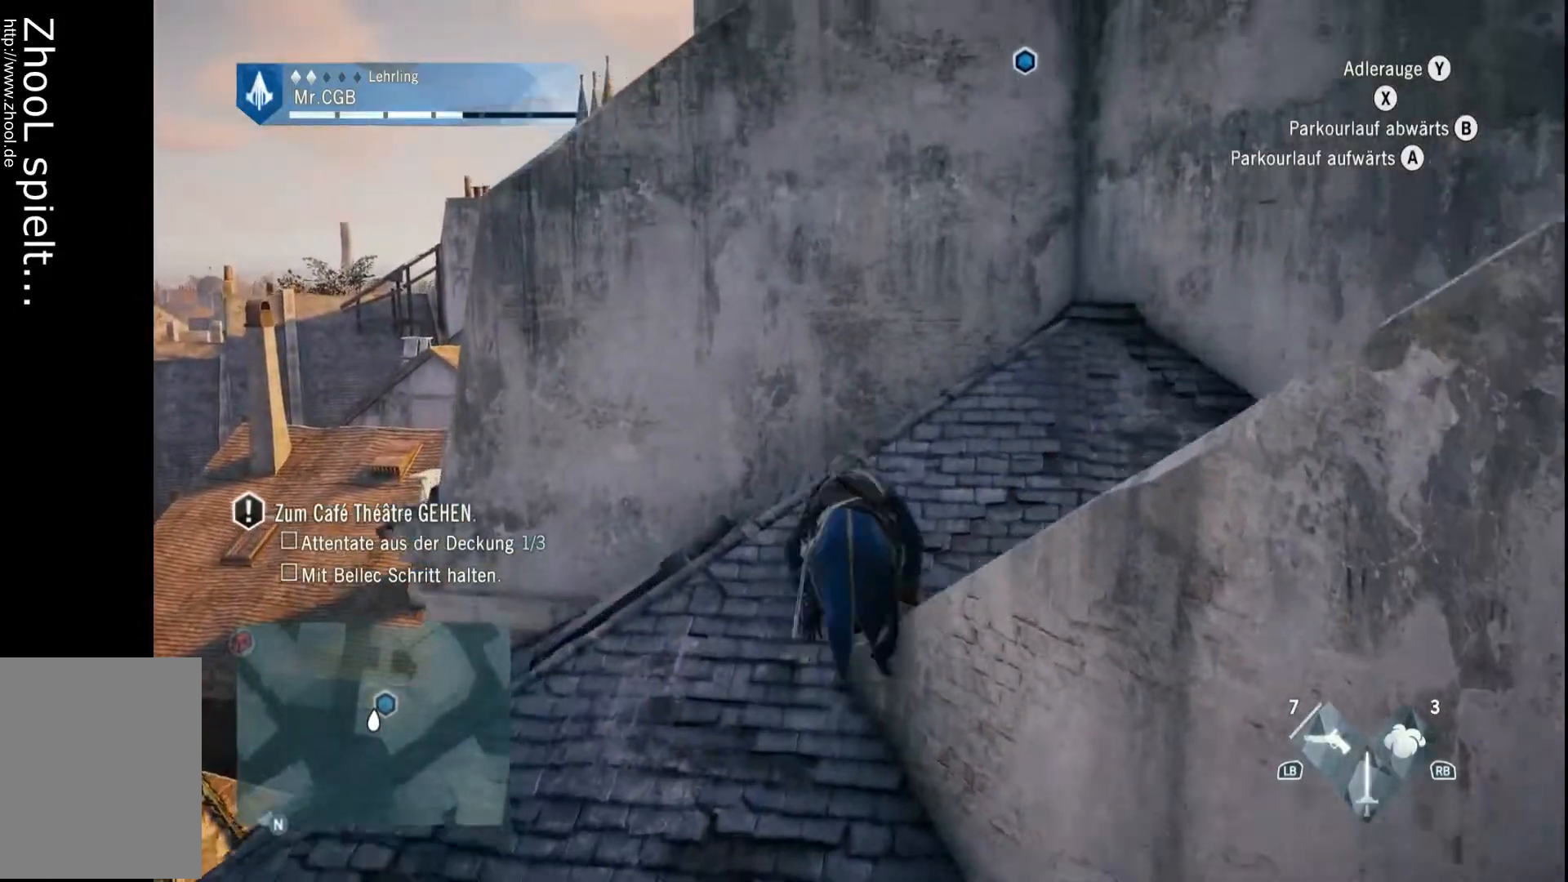
{"buttons": ["A", "R2"], "left_stick": "up-right", "right_stick": "center", "events": []}
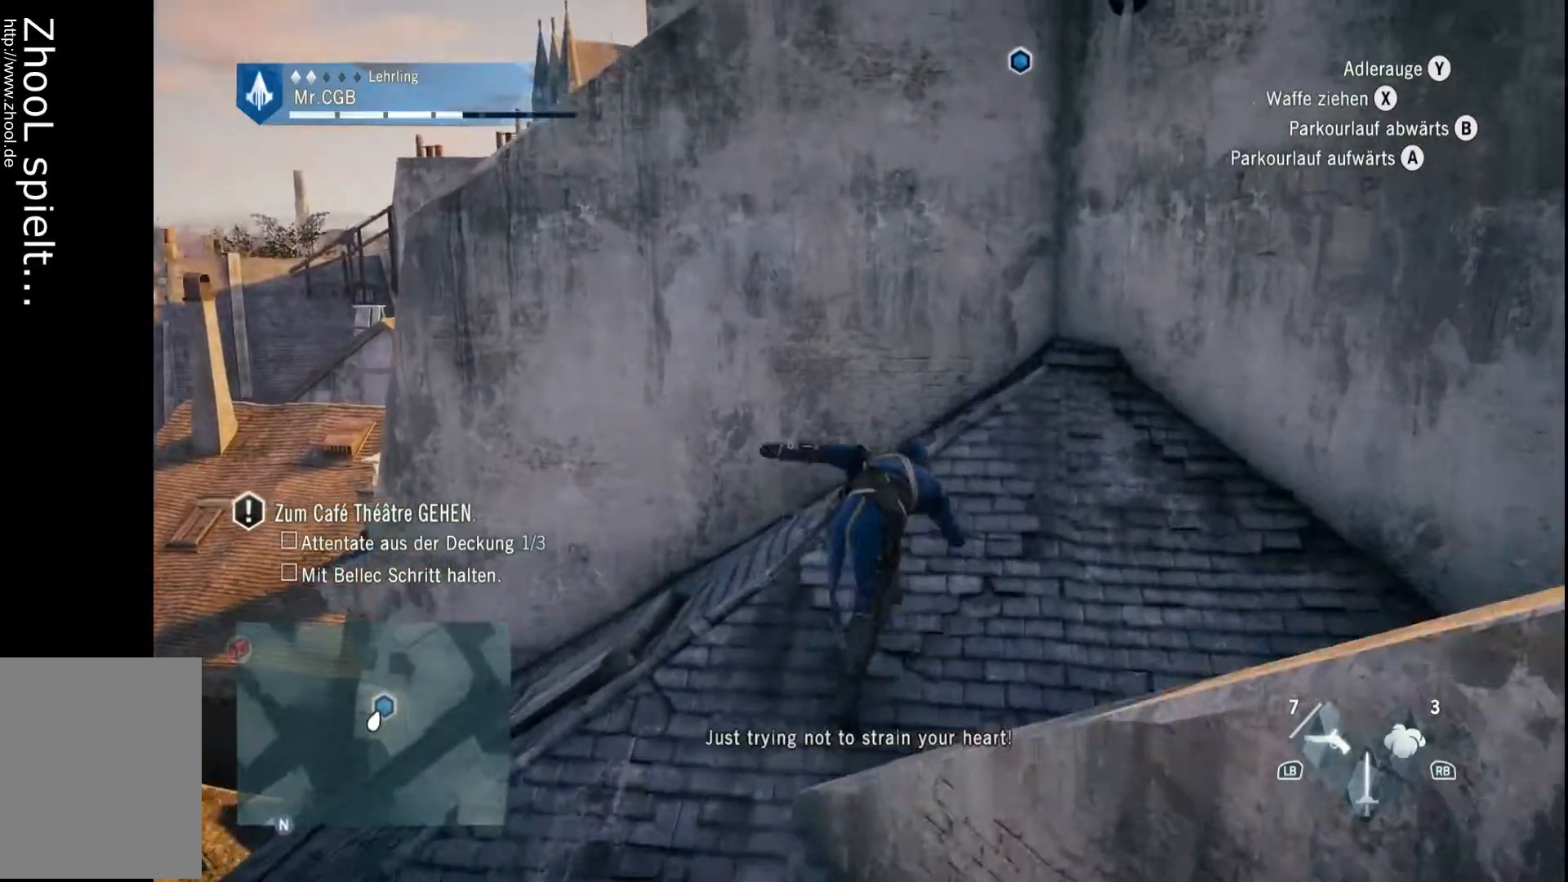
{"buttons": ["A", "R2"], "left_stick": "up", "right_stick": "center", "events": [[117, "left_stick", "up"]]}
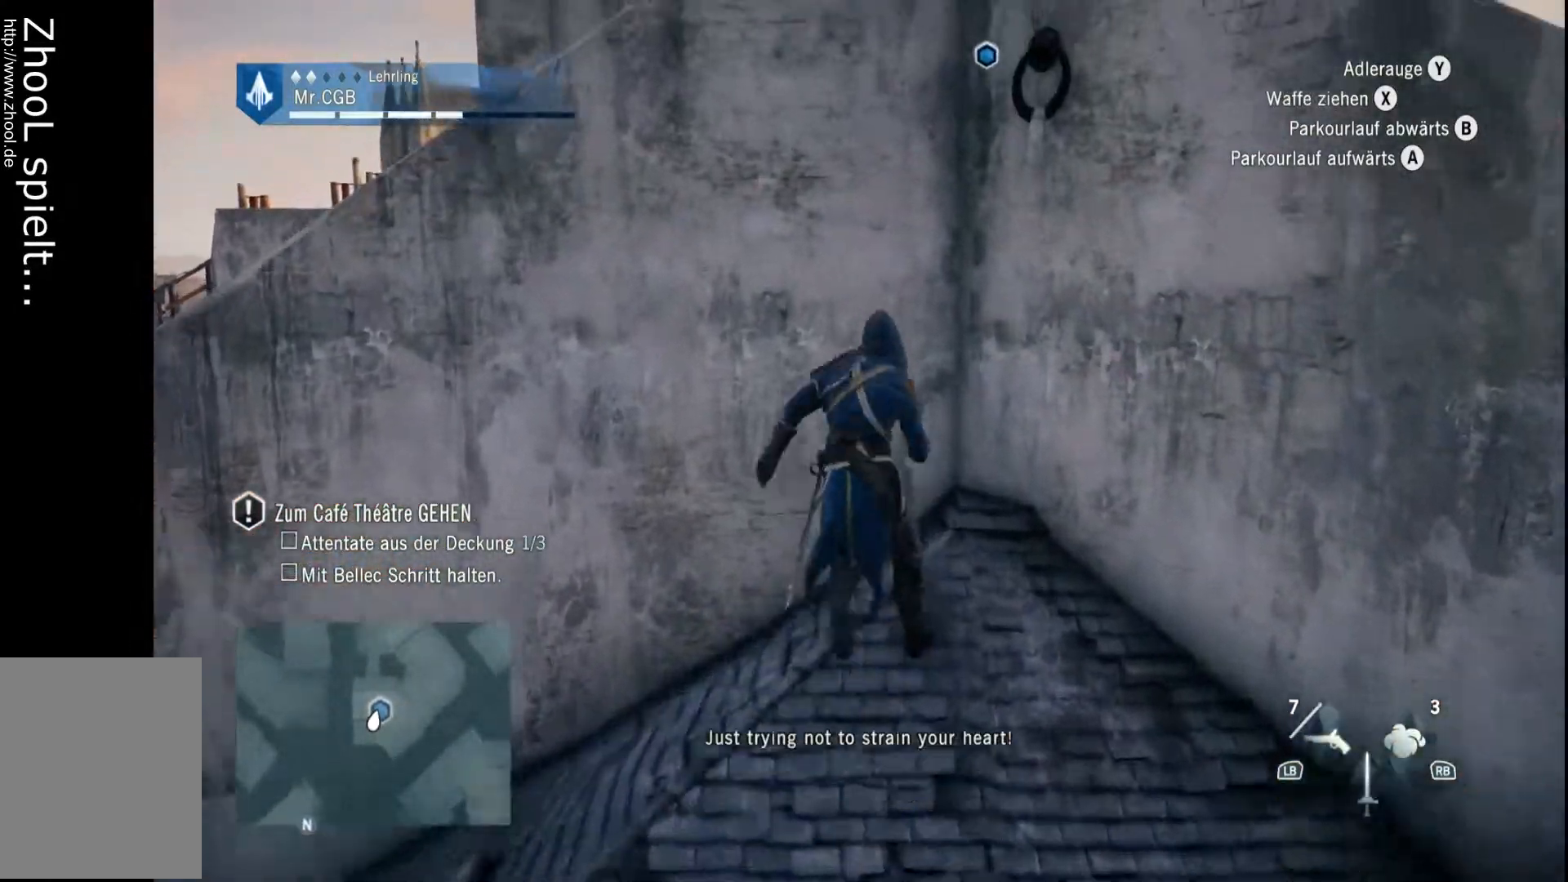
{"buttons": ["A", "R2"], "left_stick": "up", "right_stick": "center", "events": []}
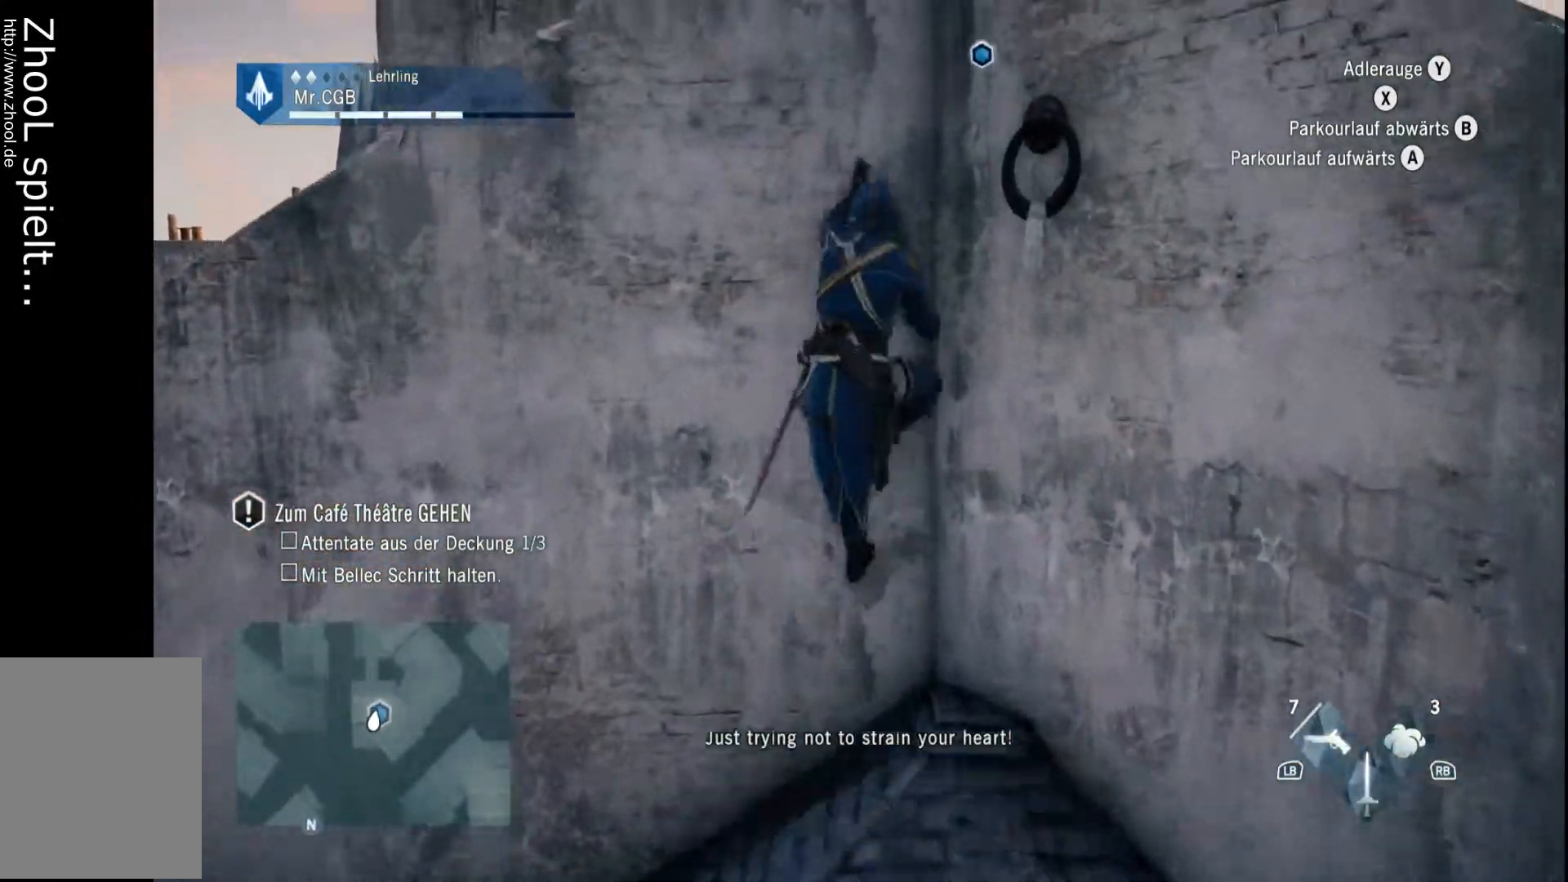
{"buttons": ["A", "R2"], "left_stick": "up", "right_stick": "center", "events": []}